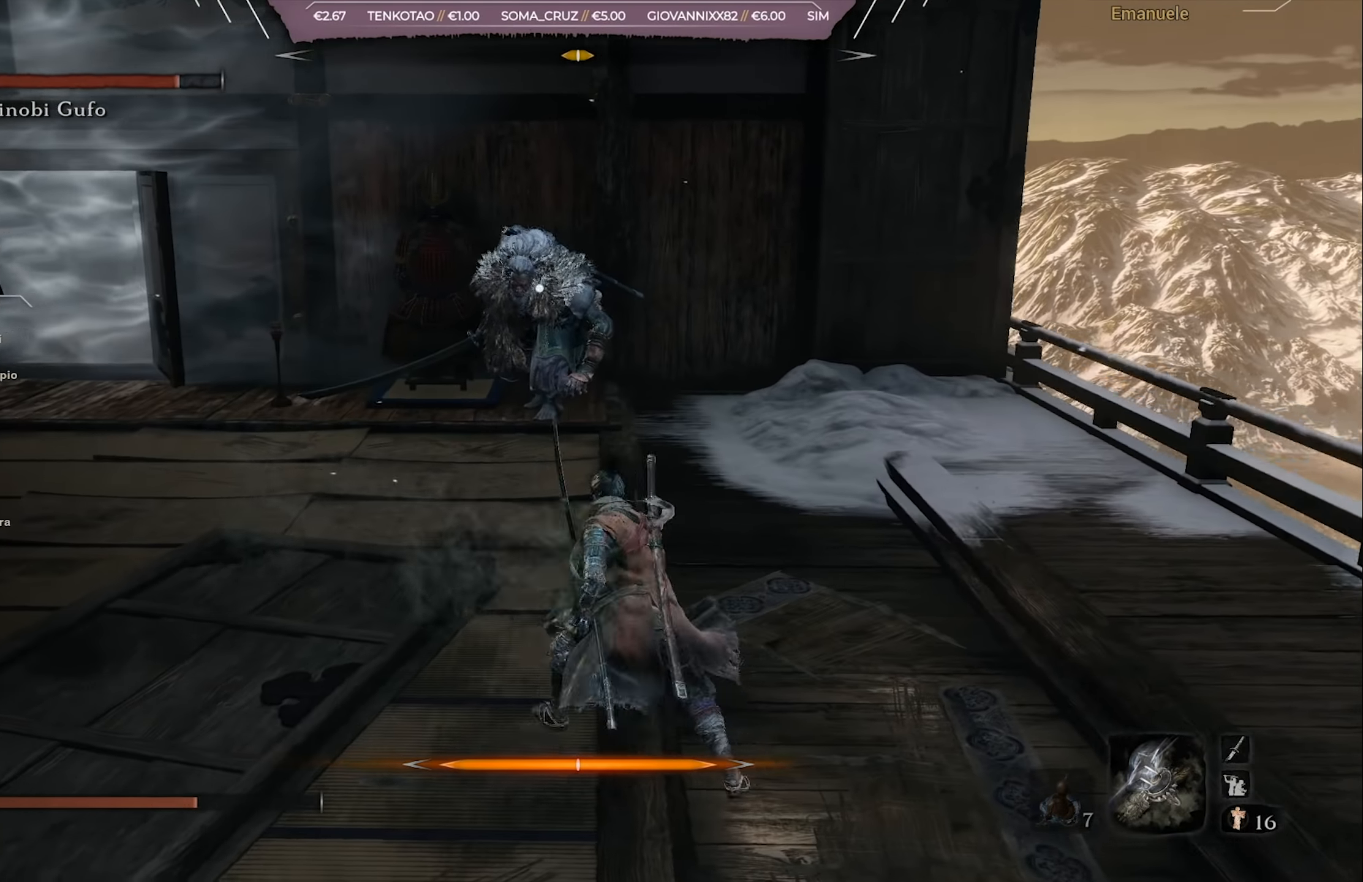
Gameplay with a controller (PlayStation layout); each line is a JSON object with the inputs held at the frame after it. "events" lists button and stick changes between this image and that frame as [ms after this image, input, new state], when the widget could be followed in between.
{"buttons": [], "left_stick": "up", "right_stick": "center", "events": []}
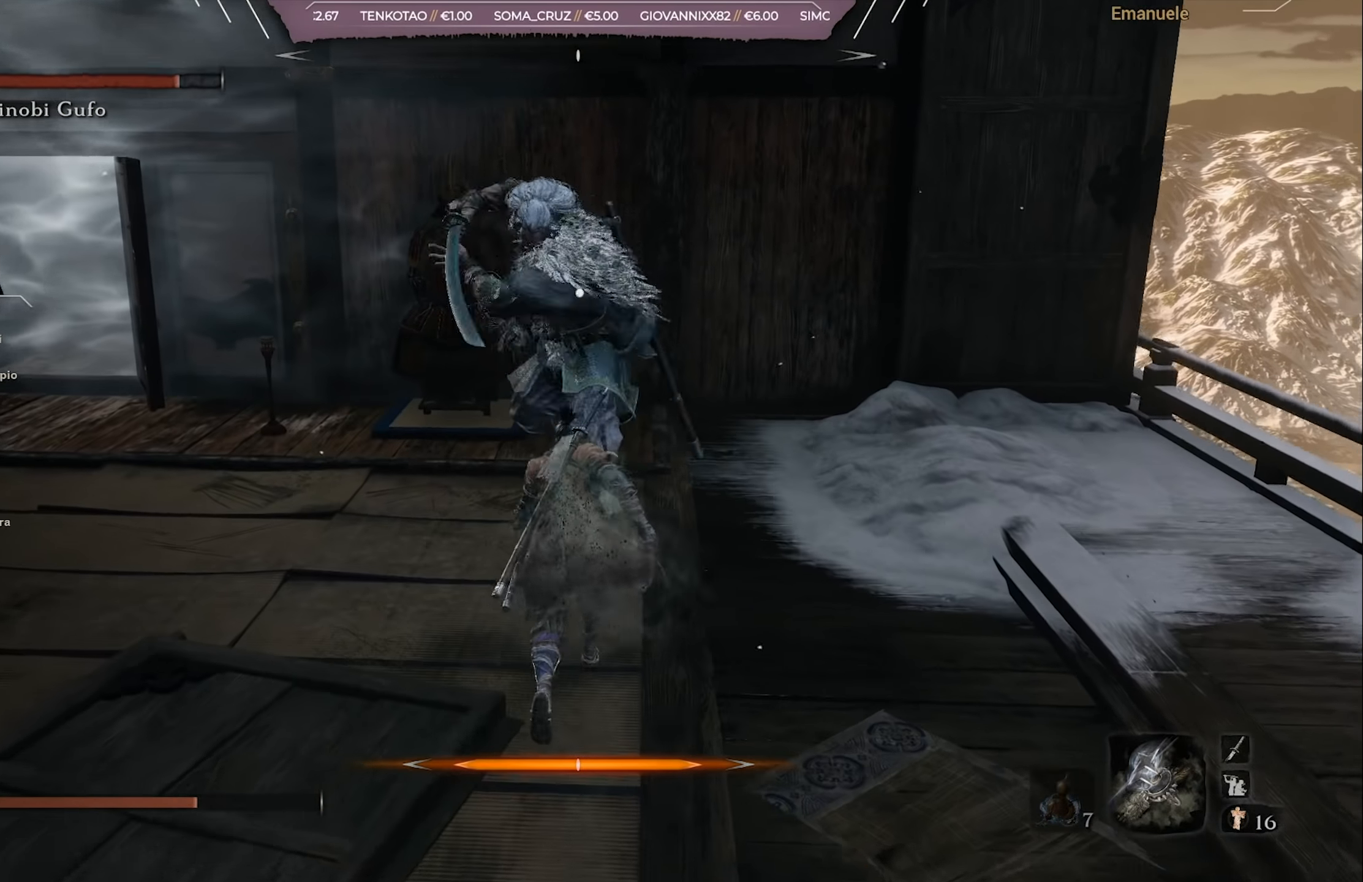
{"buttons": ["L1"], "left_stick": "up-right", "right_stick": "center", "events": [[50, "R1", "down"], [150, "R1", "up"], [250, "L1", "down"], [317, "L1", "up"], [334, "left_stick", "up-right"], [451, "L1", "down"]]}
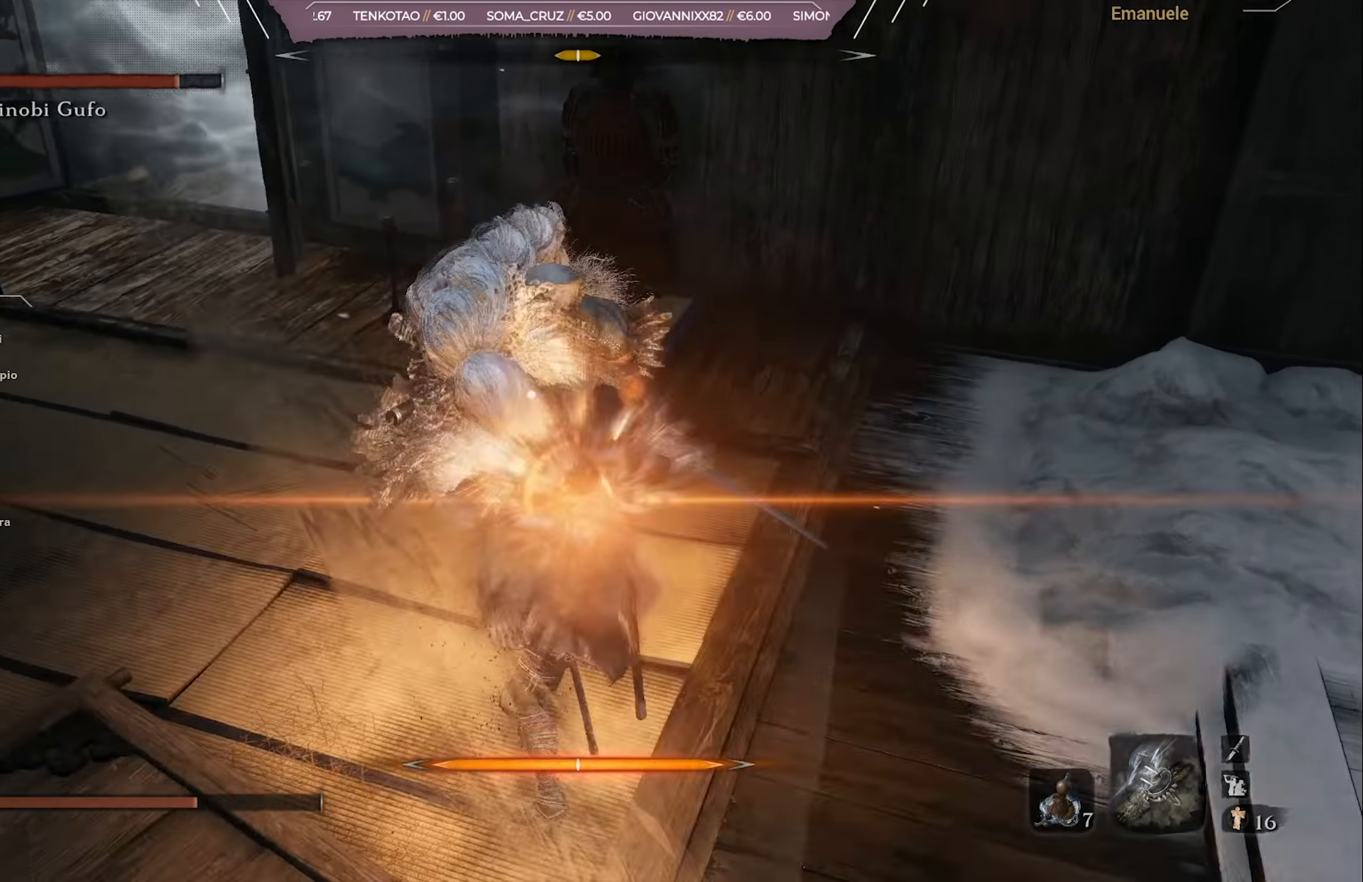
{"buttons": [], "left_stick": "up-right", "right_stick": "center", "events": [[216, "L1", "up"]]}
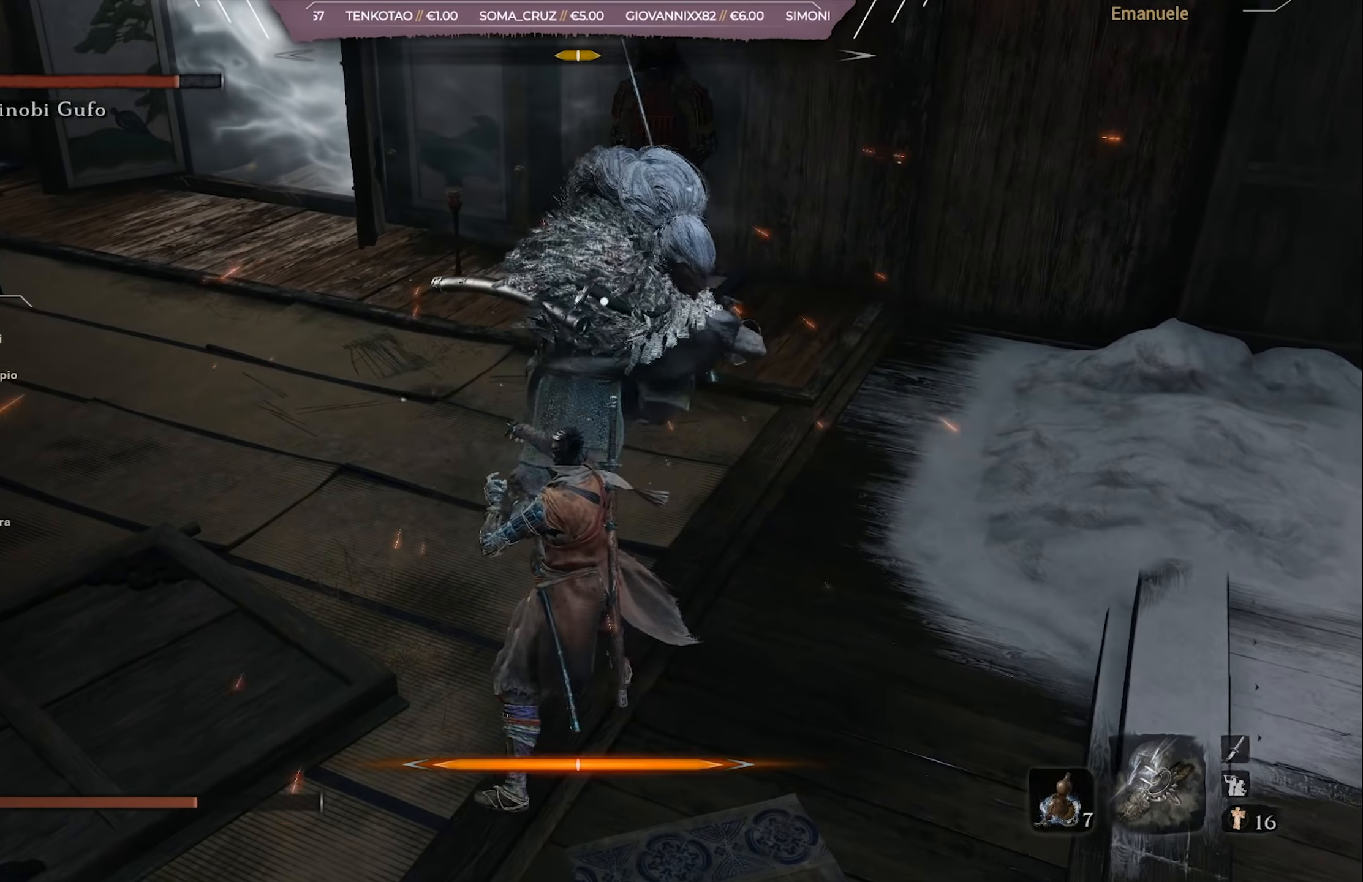
{"buttons": [], "left_stick": "up-left", "right_stick": "center", "events": [[117, "L1", "down"], [250, "L1", "up"], [384, "left_stick", "up"], [484, "left_stick", "up-left"]]}
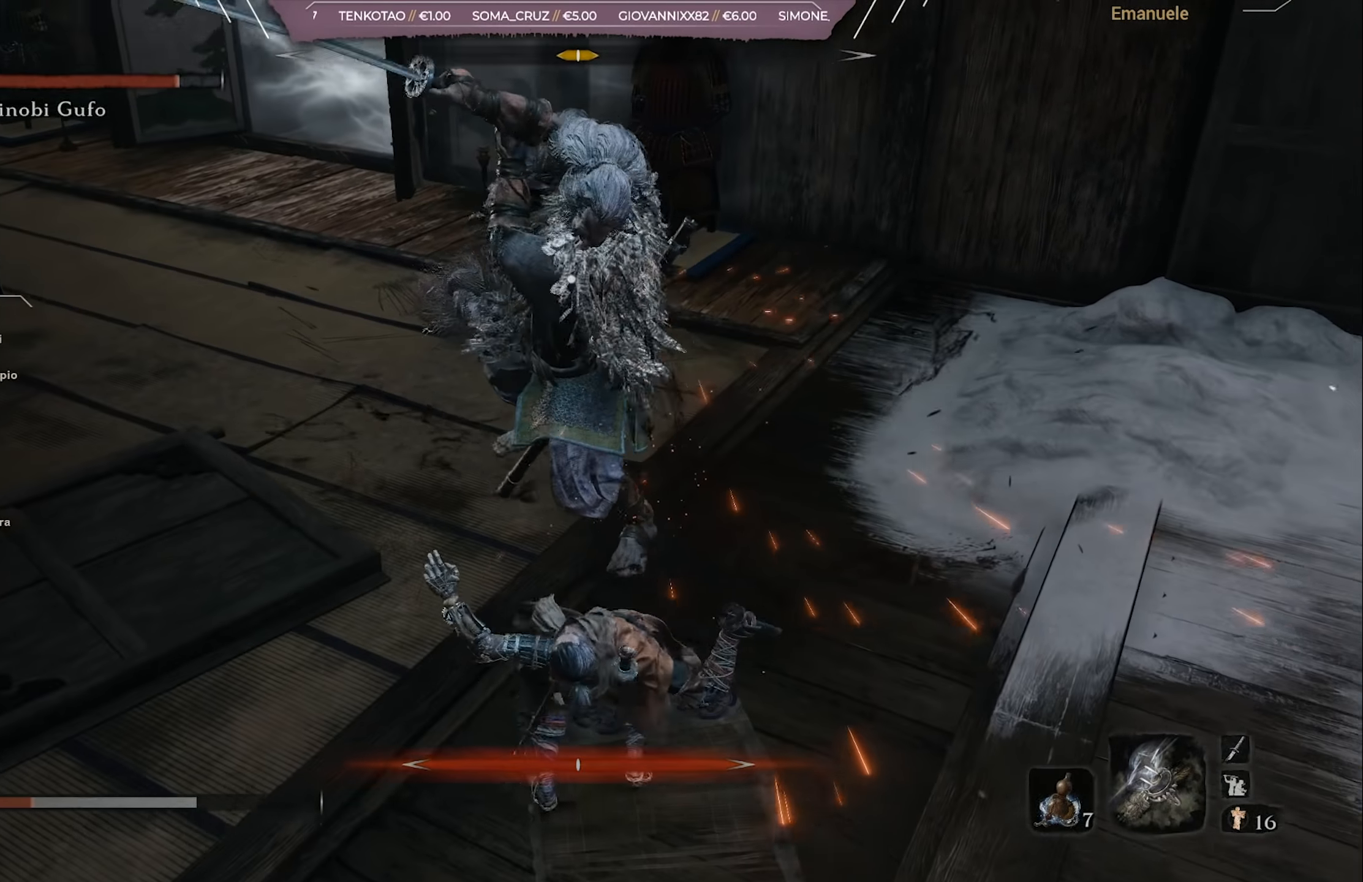
{"buttons": ["CIRCLE", "L1"], "left_stick": "up-left", "right_stick": "center", "events": [[267, "L1", "down"], [334, "CIRCLE", "down"], [334, "L1", "up"], [400, "CIRCLE", "up"], [434, "L1", "down"], [500, "CIRCLE", "down"]]}
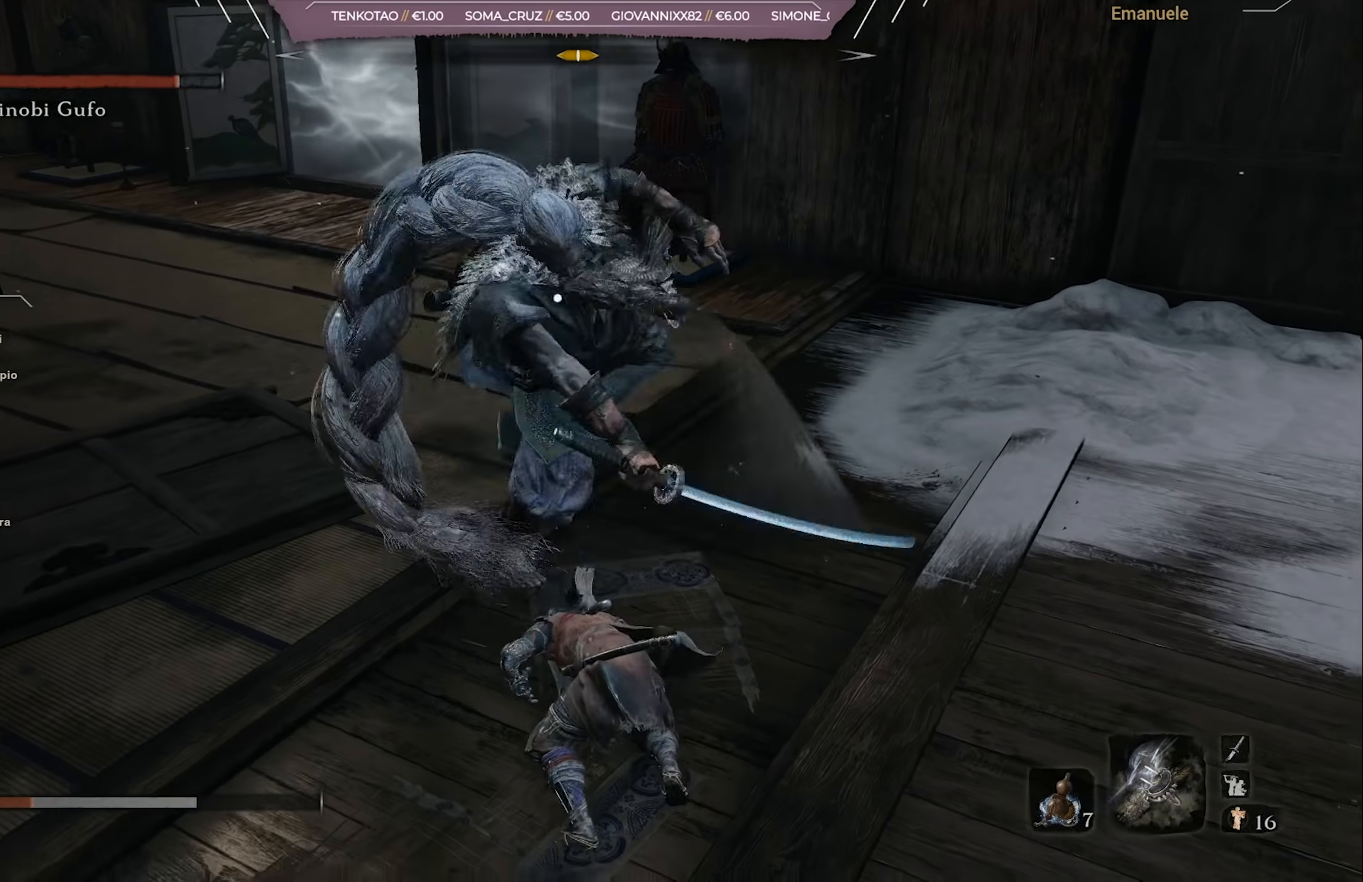
{"buttons": [], "left_stick": "left", "right_stick": "center", "events": [[34, "L1", "up"], [50, "CIRCLE", "up"], [50, "L1", "down"], [84, "CIRCLE", "down"], [217, "CIRCLE", "up"], [217, "left_stick", "left"], [251, "CIRCLE", "down"], [317, "CIRCLE", "up"], [351, "L1", "up"], [384, "CIRCLE", "down"], [451, "CIRCLE", "up"]]}
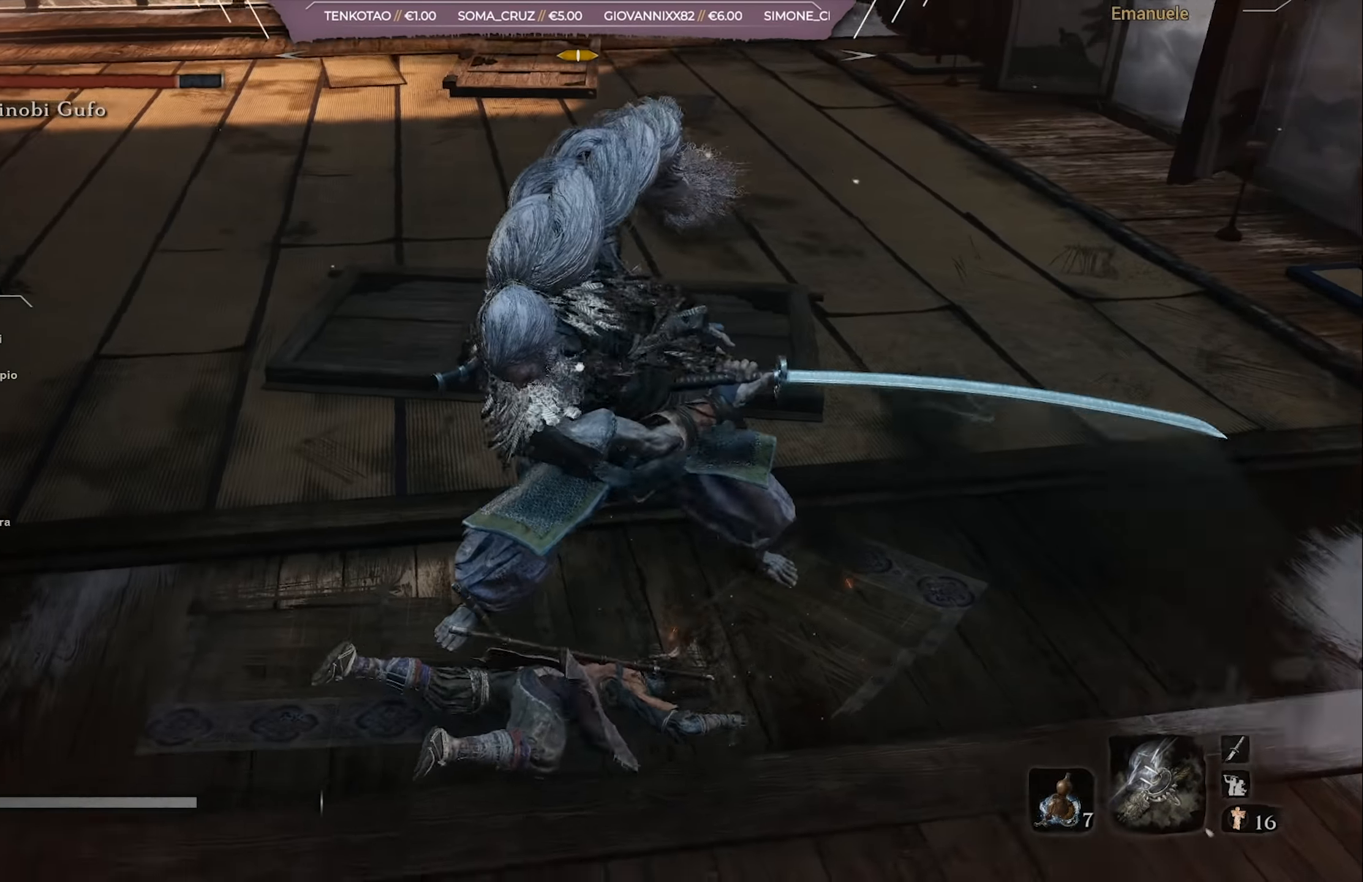
{"buttons": ["CIRCLE"], "left_stick": "down-left", "right_stick": "center", "events": [[50, "CIRCLE", "down"], [83, "CIRCLE", "up"], [117, "L1", "down"], [183, "CIRCLE", "down"], [283, "CIRCLE", "up"], [317, "L1", "up"], [350, "CIRCLE", "down"], [484, "left_stick", "down-left"]]}
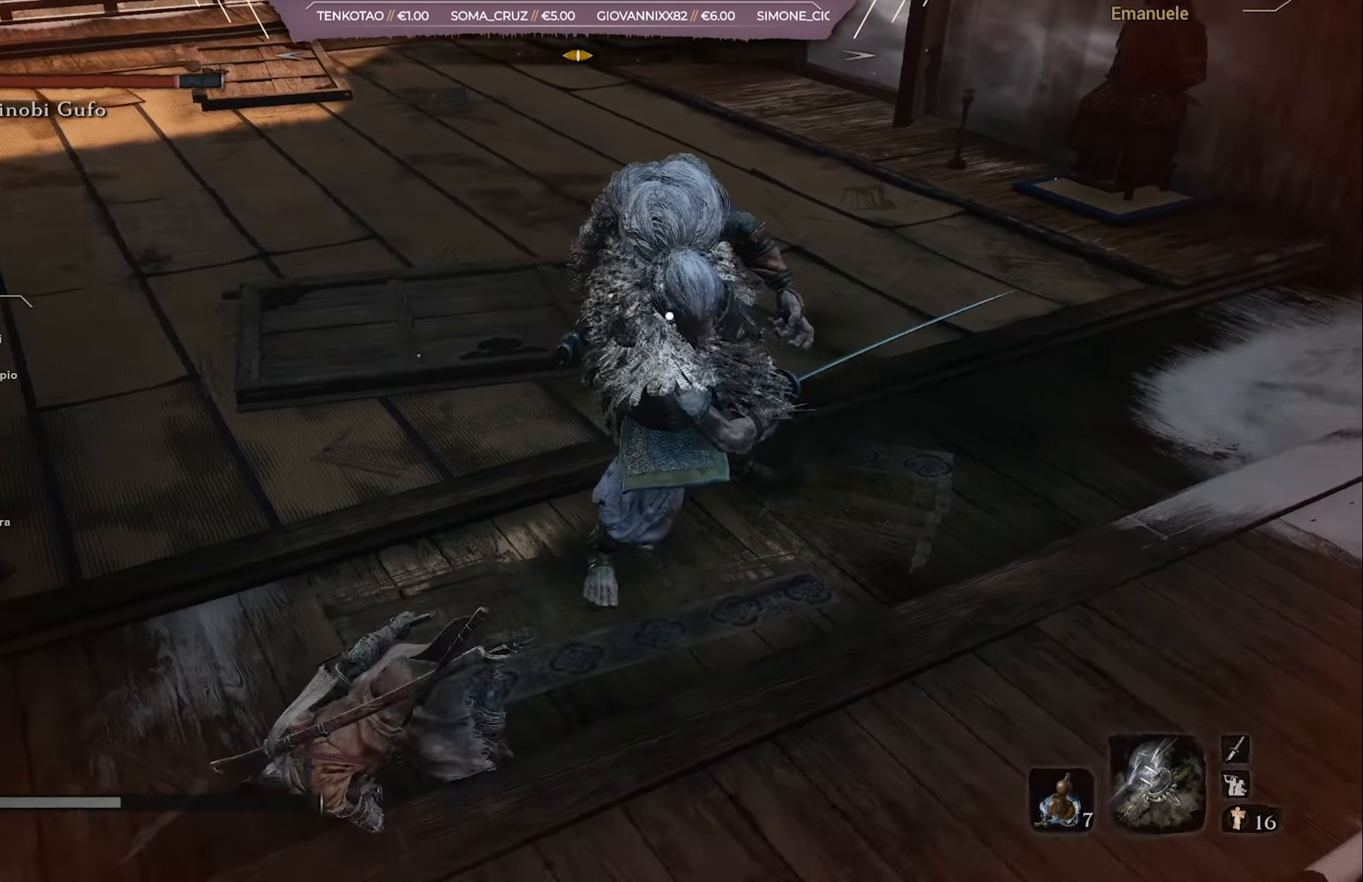
{"buttons": ["CIRCLE"], "left_stick": "down-left", "right_stick": "center", "events": [[117, "CIRCLE", "up"], [217, "CIRCLE", "down"]]}
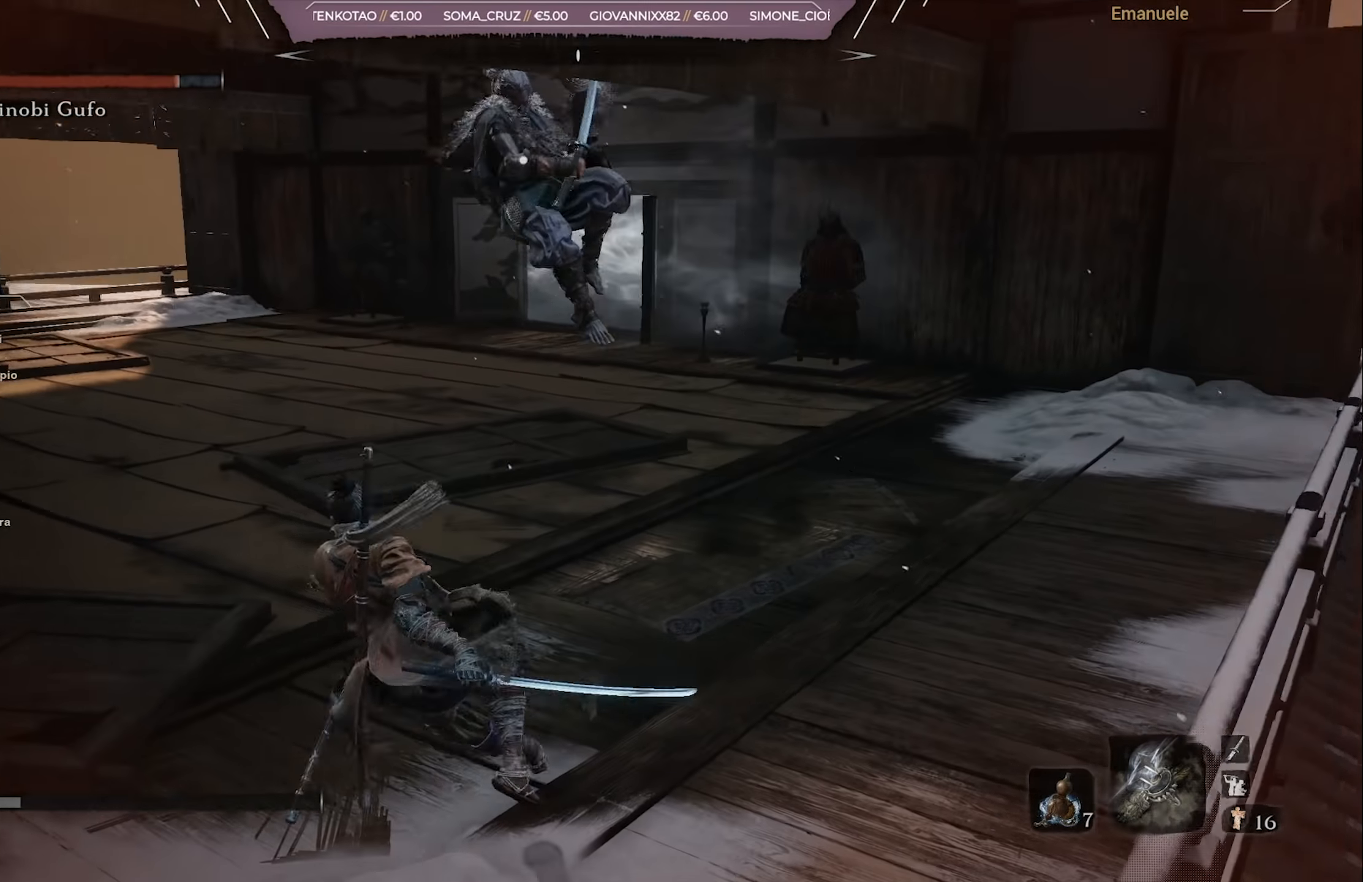
{"buttons": [], "left_stick": "down-left", "right_stick": "center", "events": [[283, "CIRCLE", "up"]]}
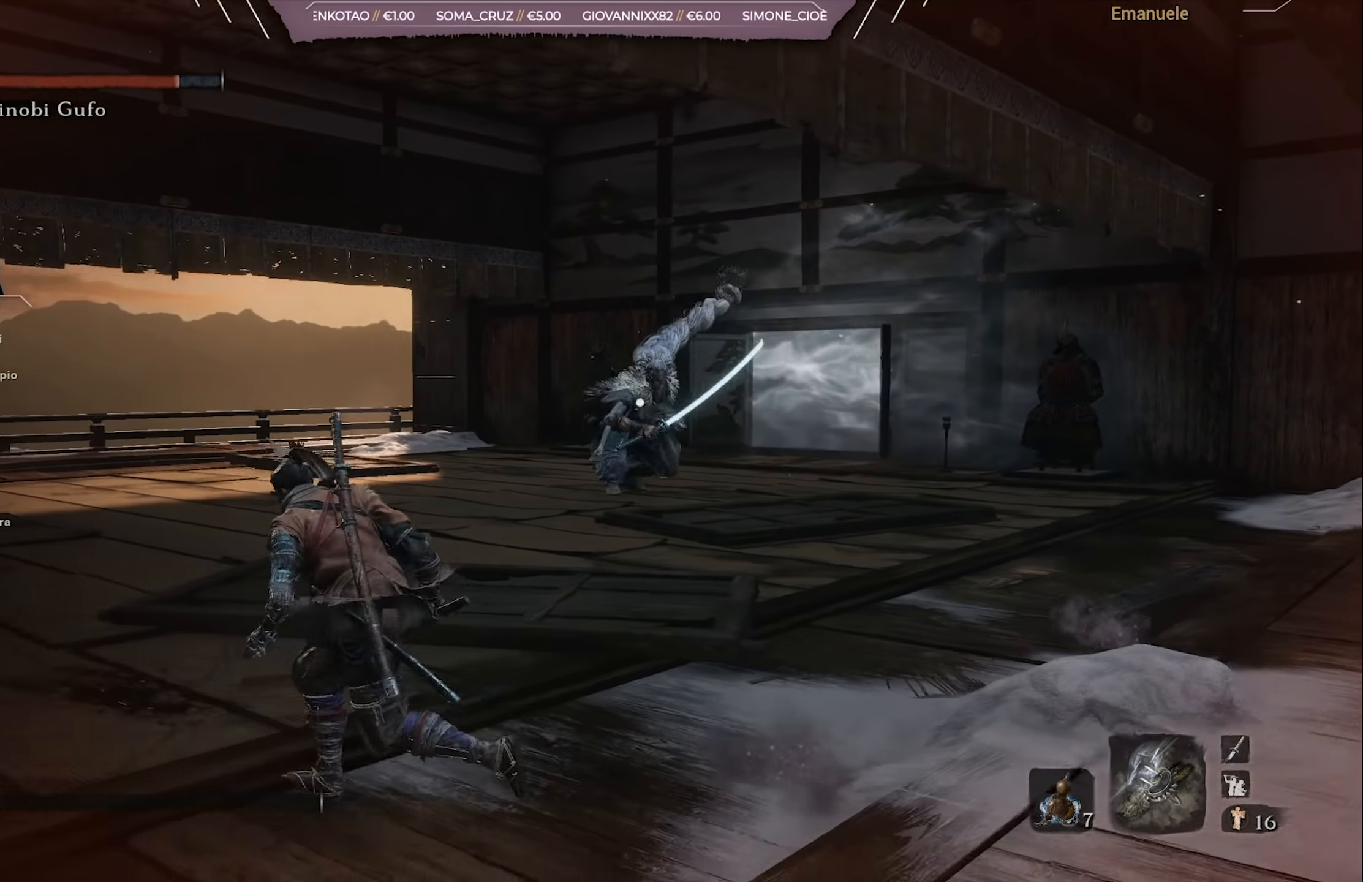
{"buttons": [], "left_stick": "down-left", "right_stick": "center", "events": [[351, "DPAD_UP", "down"], [417, "DPAD_UP", "up"]]}
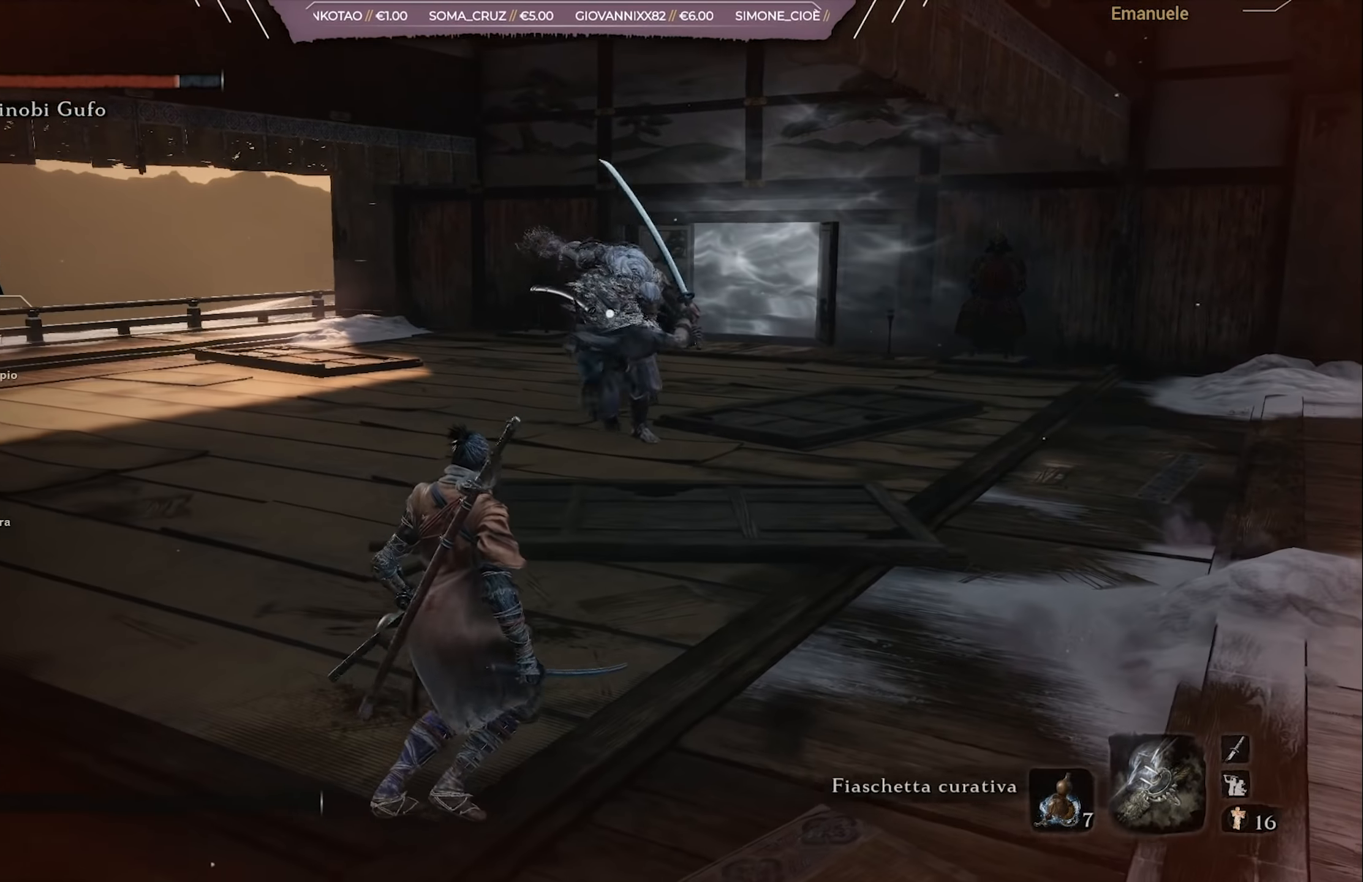
{"buttons": [], "left_stick": "down", "right_stick": "center", "events": [[117, "left_stick", "down"], [250, "L1", "down"], [450, "L1", "up"]]}
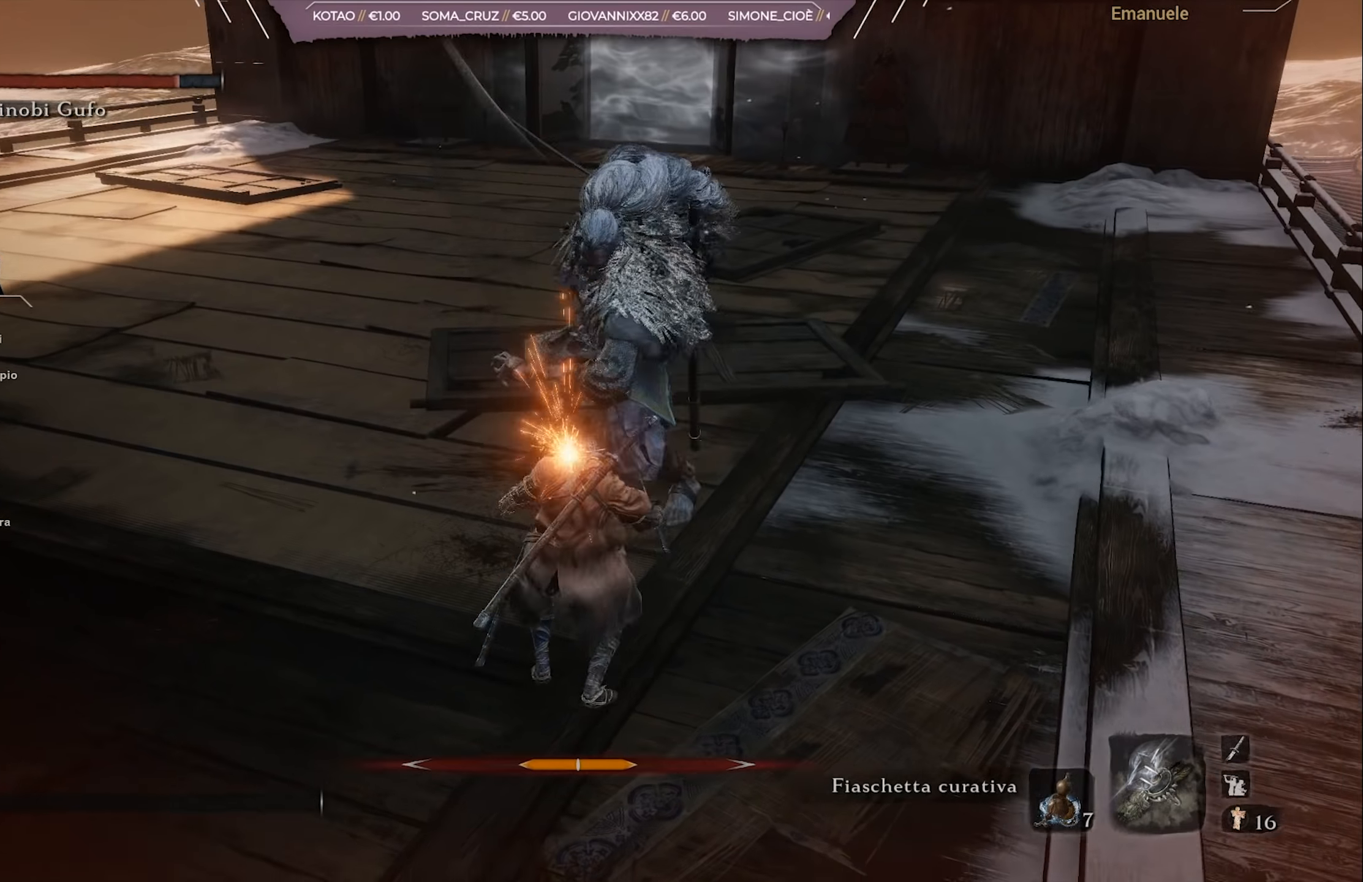
{"buttons": [], "left_stick": "down-left", "right_stick": "center", "events": [[17, "L1", "down"], [117, "L1", "up"], [317, "left_stick", "down-left"]]}
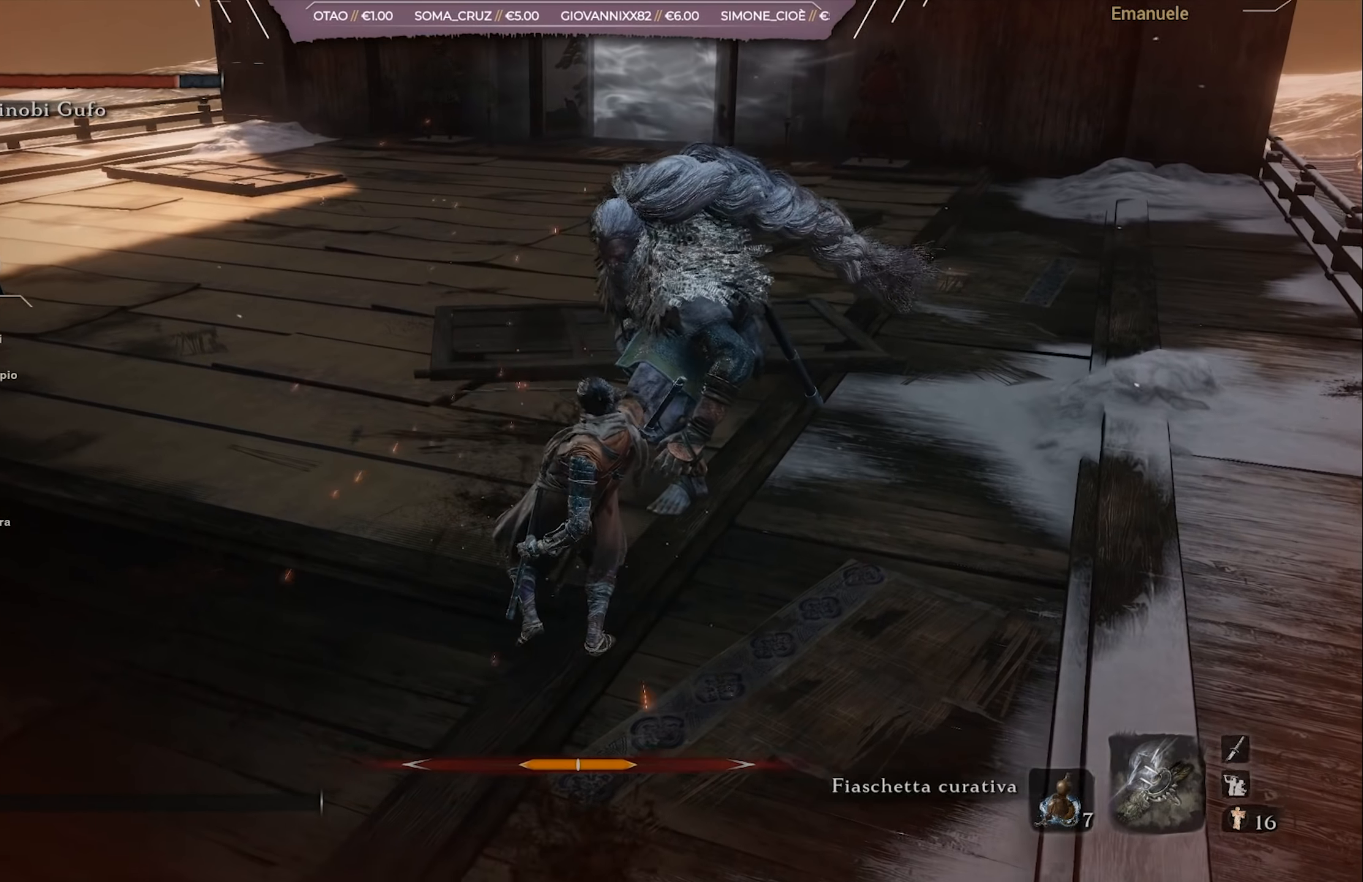
{"buttons": [], "left_stick": "center", "right_stick": "center", "events": [[50, "right_stick", "up"], [116, "left_stick", "center"], [150, "right_stick", "center"]]}
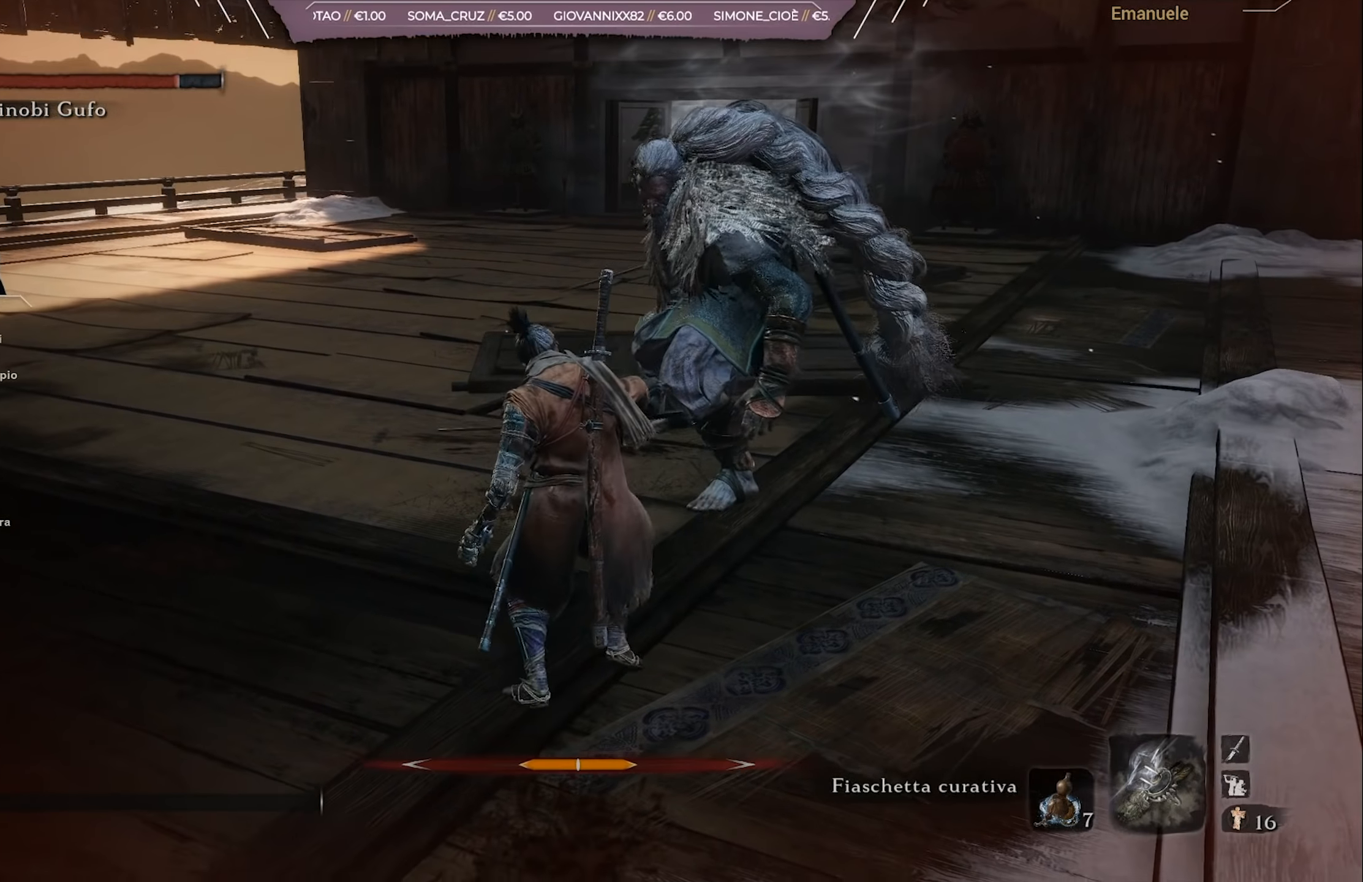
{"buttons": [], "left_stick": "center", "right_stick": "center", "events": []}
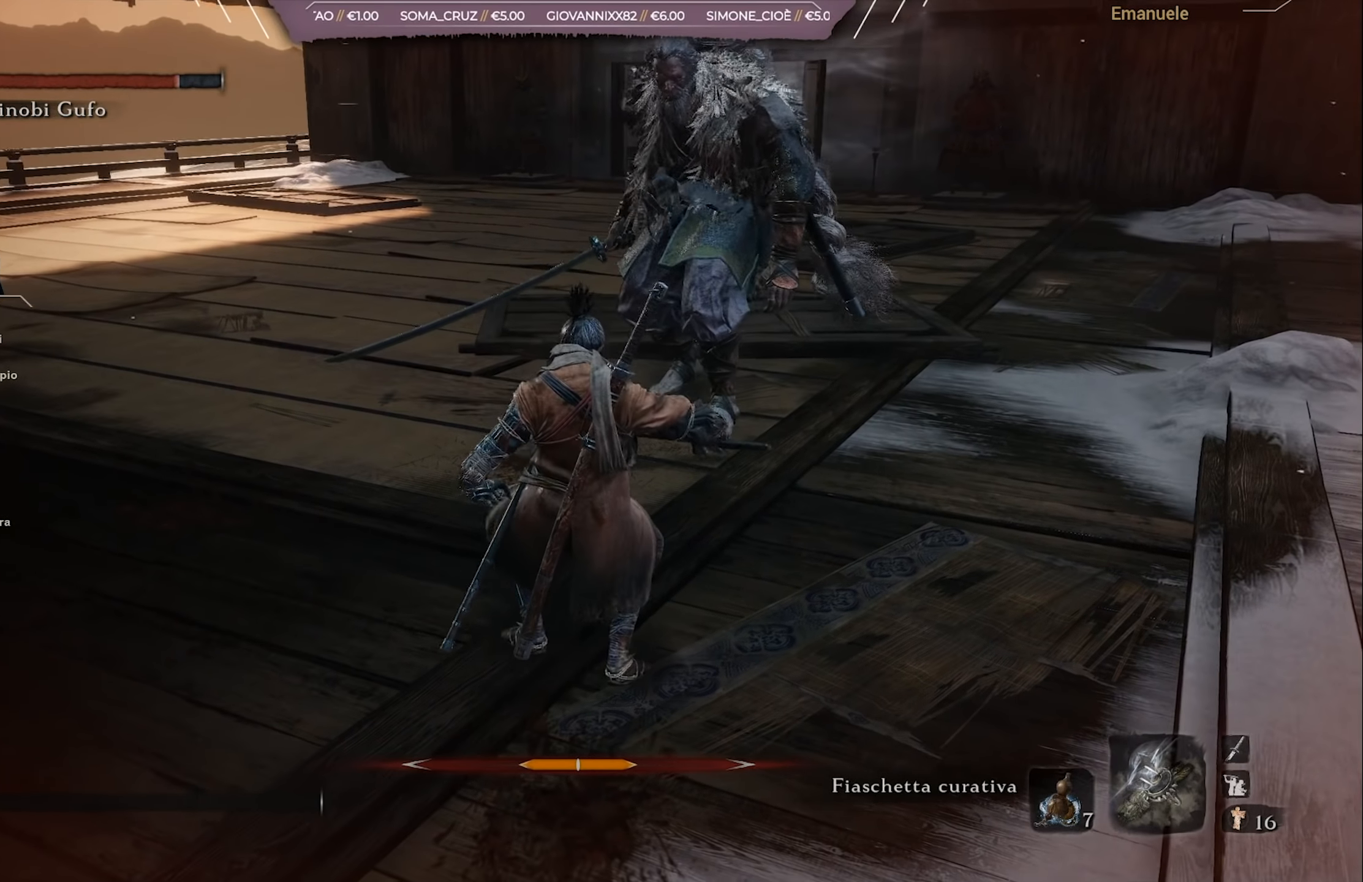
{"buttons": [], "left_stick": "center", "right_stick": "center", "events": []}
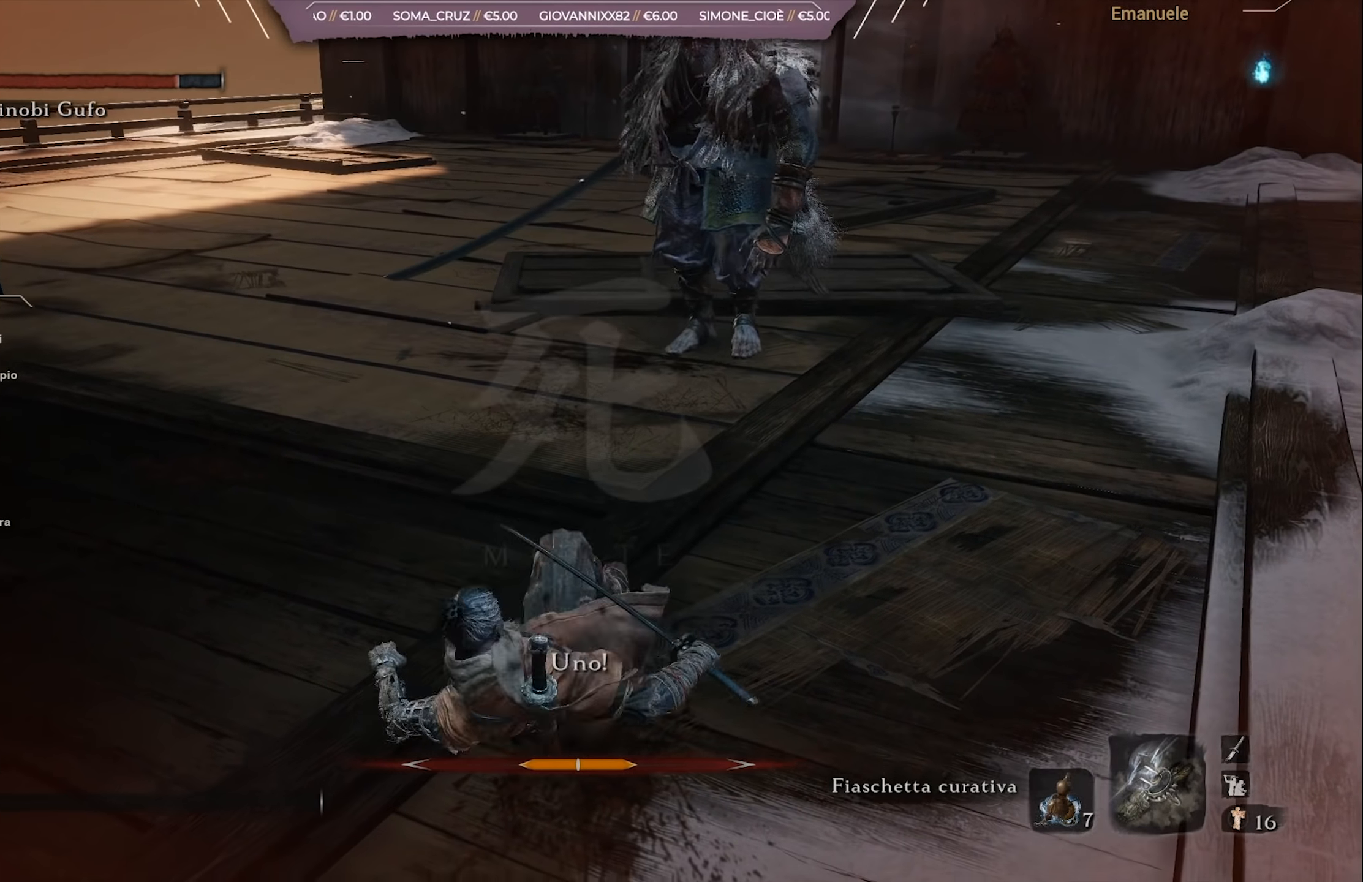
{"buttons": [], "left_stick": "center", "right_stick": "center", "events": []}
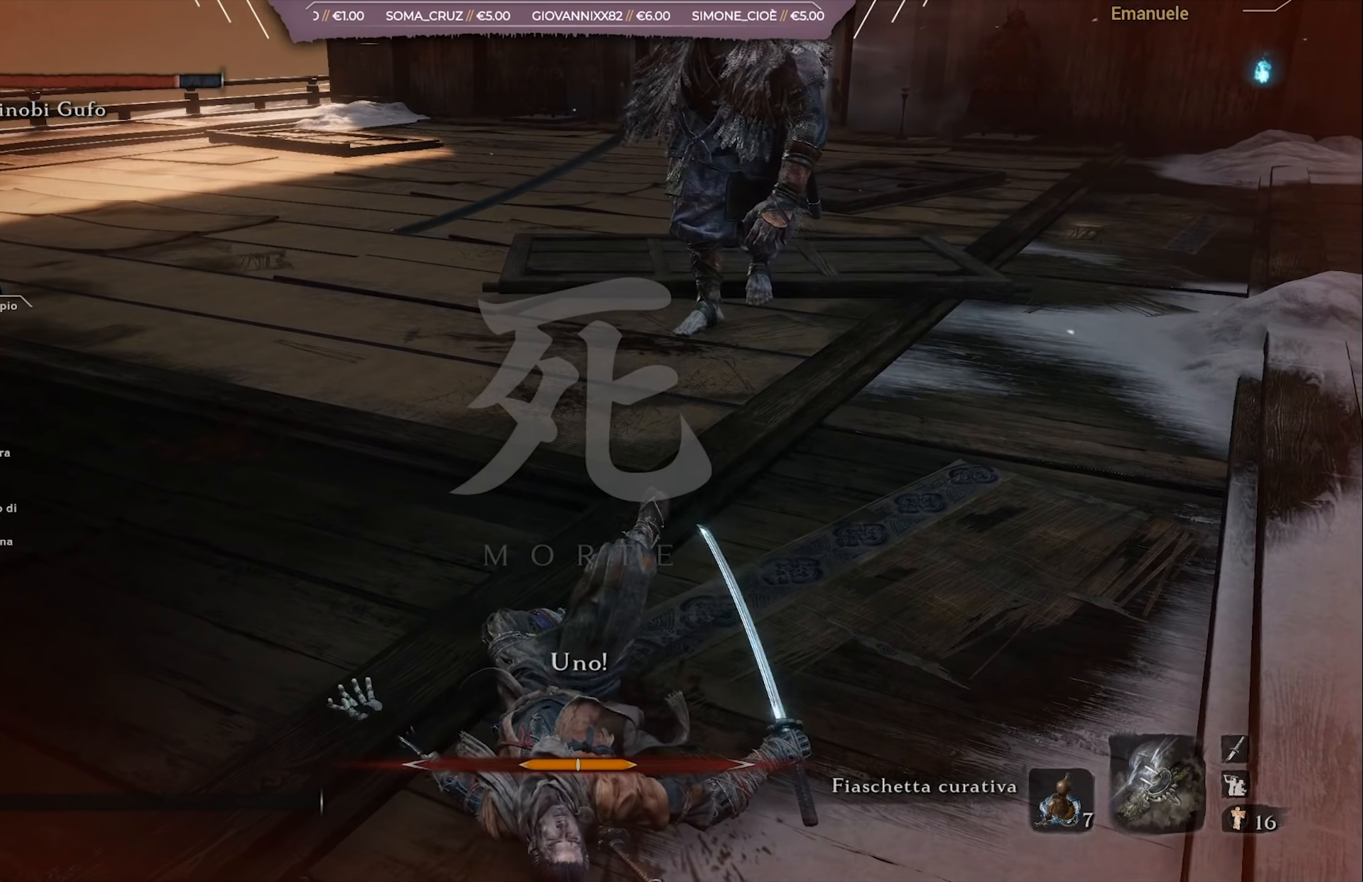
{"buttons": [], "left_stick": "center", "right_stick": "center", "events": []}
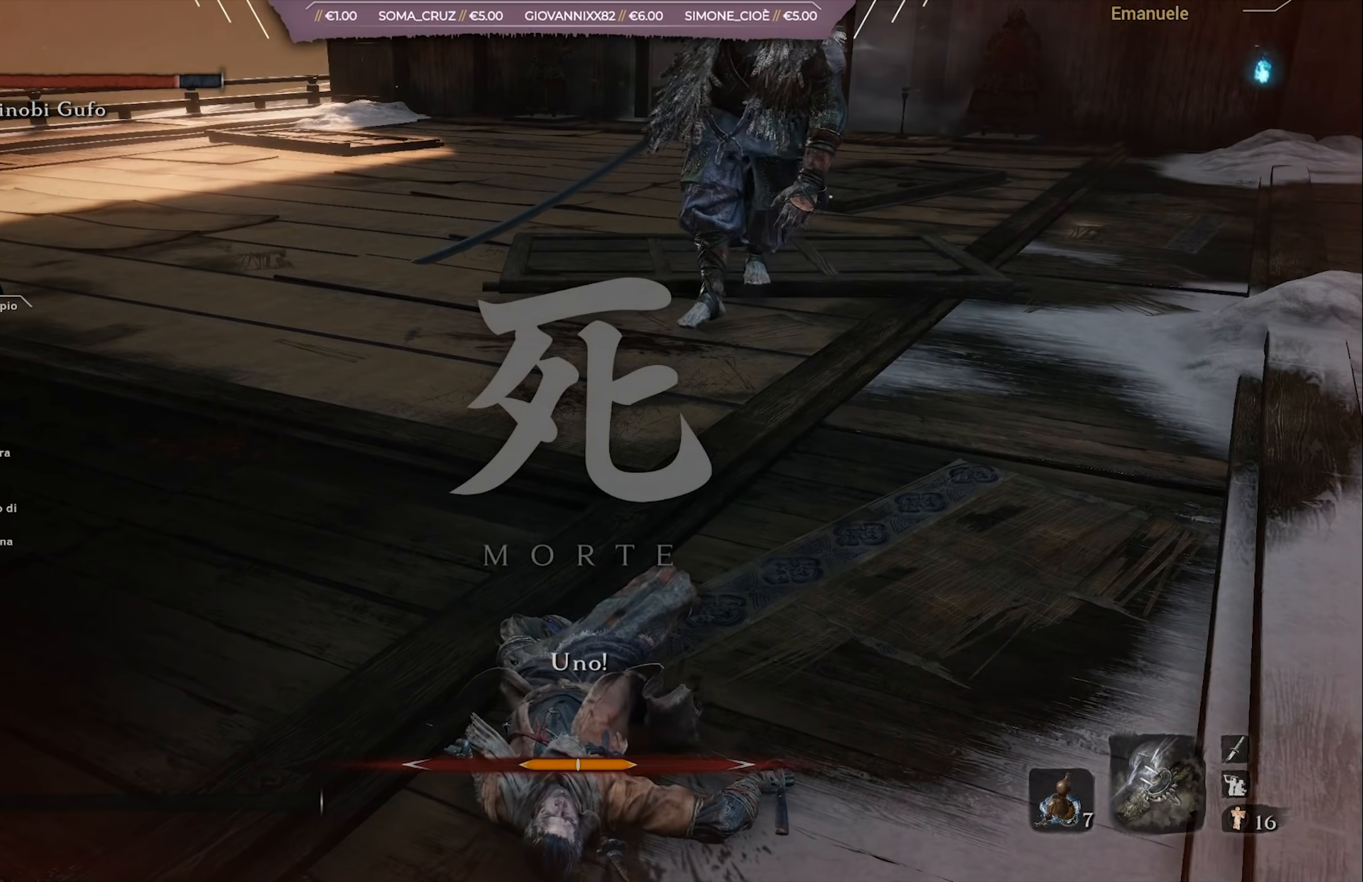
{"buttons": [], "left_stick": "center", "right_stick": "up", "events": [[150, "right_stick", "up"], [284, "right_stick", "center"], [384, "right_stick", "up"]]}
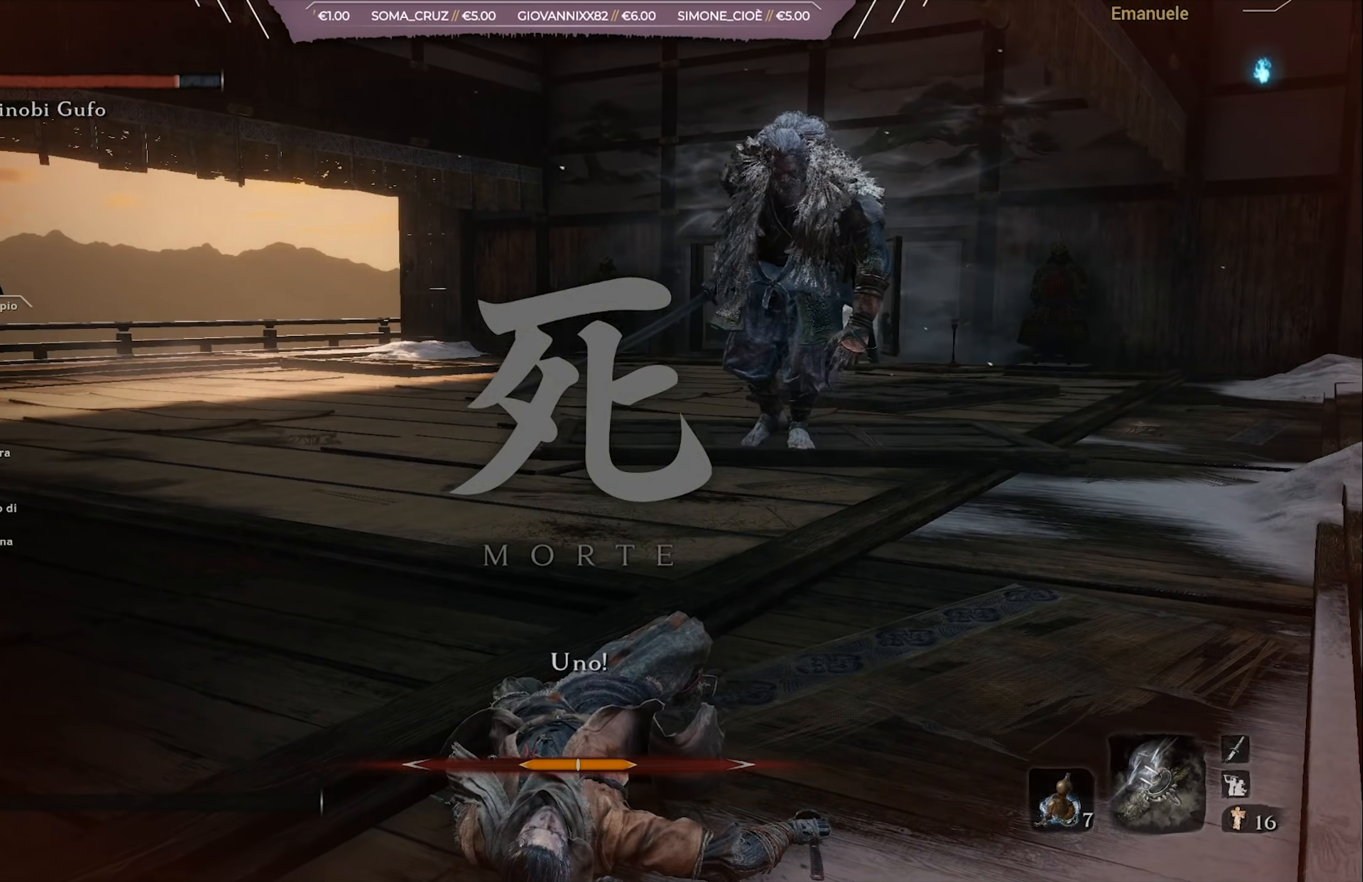
{"buttons": ["R1"], "left_stick": "center", "right_stick": "center", "events": [[16, "right_stick", "center"], [450, "R1", "down"]]}
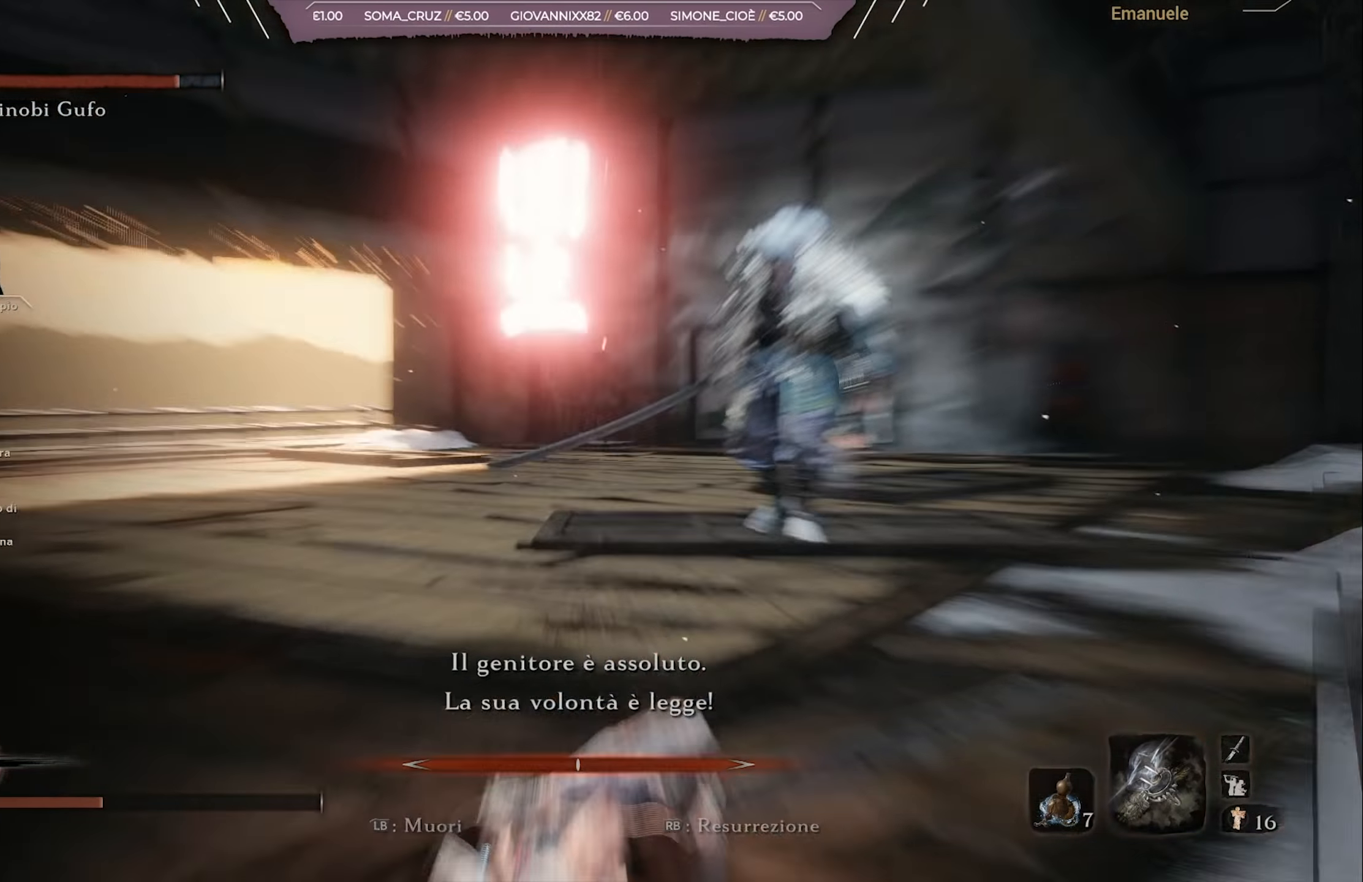
{"buttons": [], "left_stick": "left", "right_stick": "center", "events": [[50, "R1", "up"], [350, "right_stick", "down-right"], [384, "left_stick", "left"], [483, "right_stick", "center"]]}
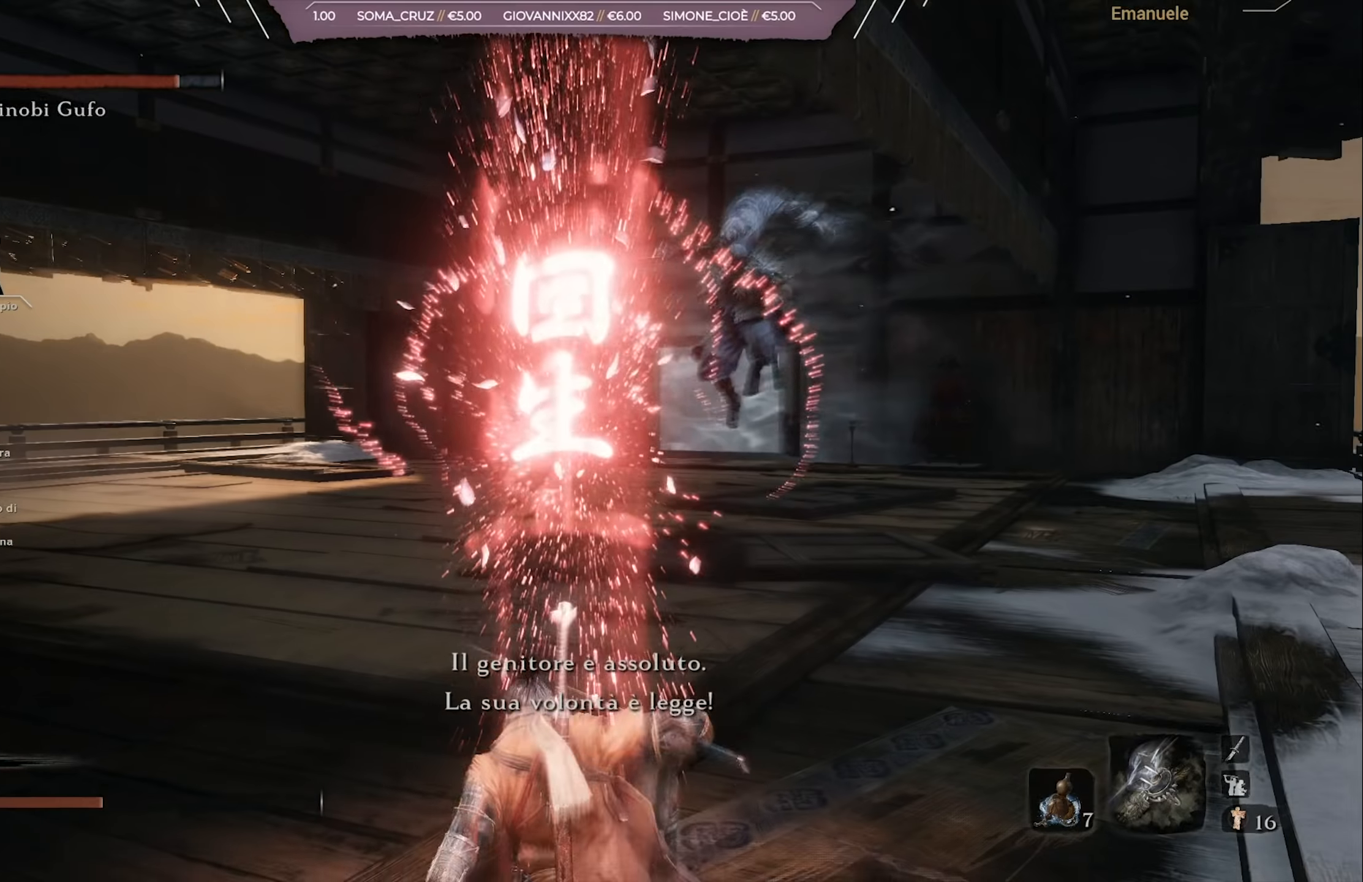
{"buttons": [], "left_stick": "center", "right_stick": "center", "events": [[50, "left_stick", "center"]]}
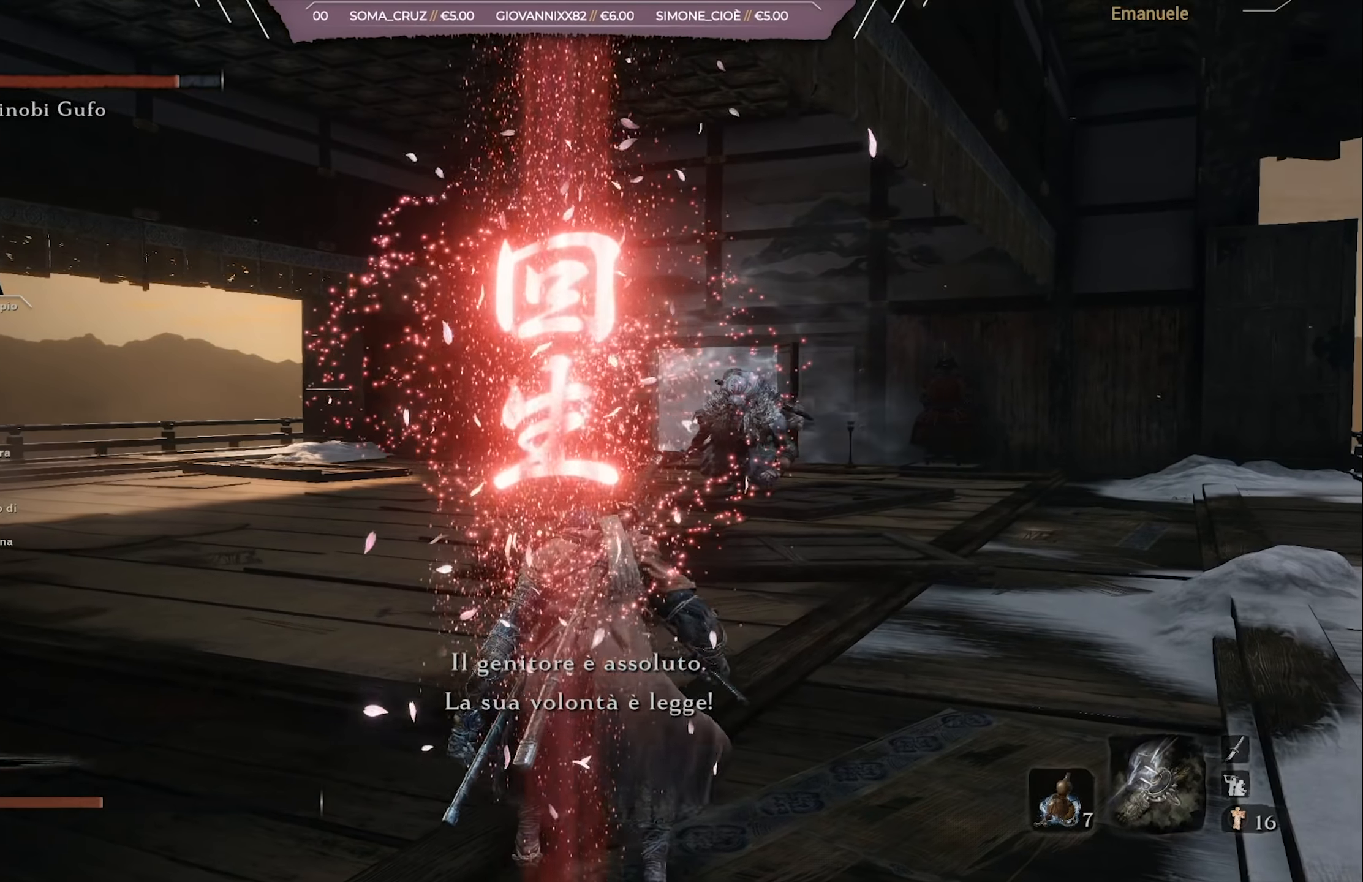
{"buttons": [], "left_stick": "center", "right_stick": "center", "events": [[83, "DPAD_UP", "down"], [150, "DPAD_UP", "up"], [216, "DPAD_UP", "down"], [317, "DPAD_UP", "up"]]}
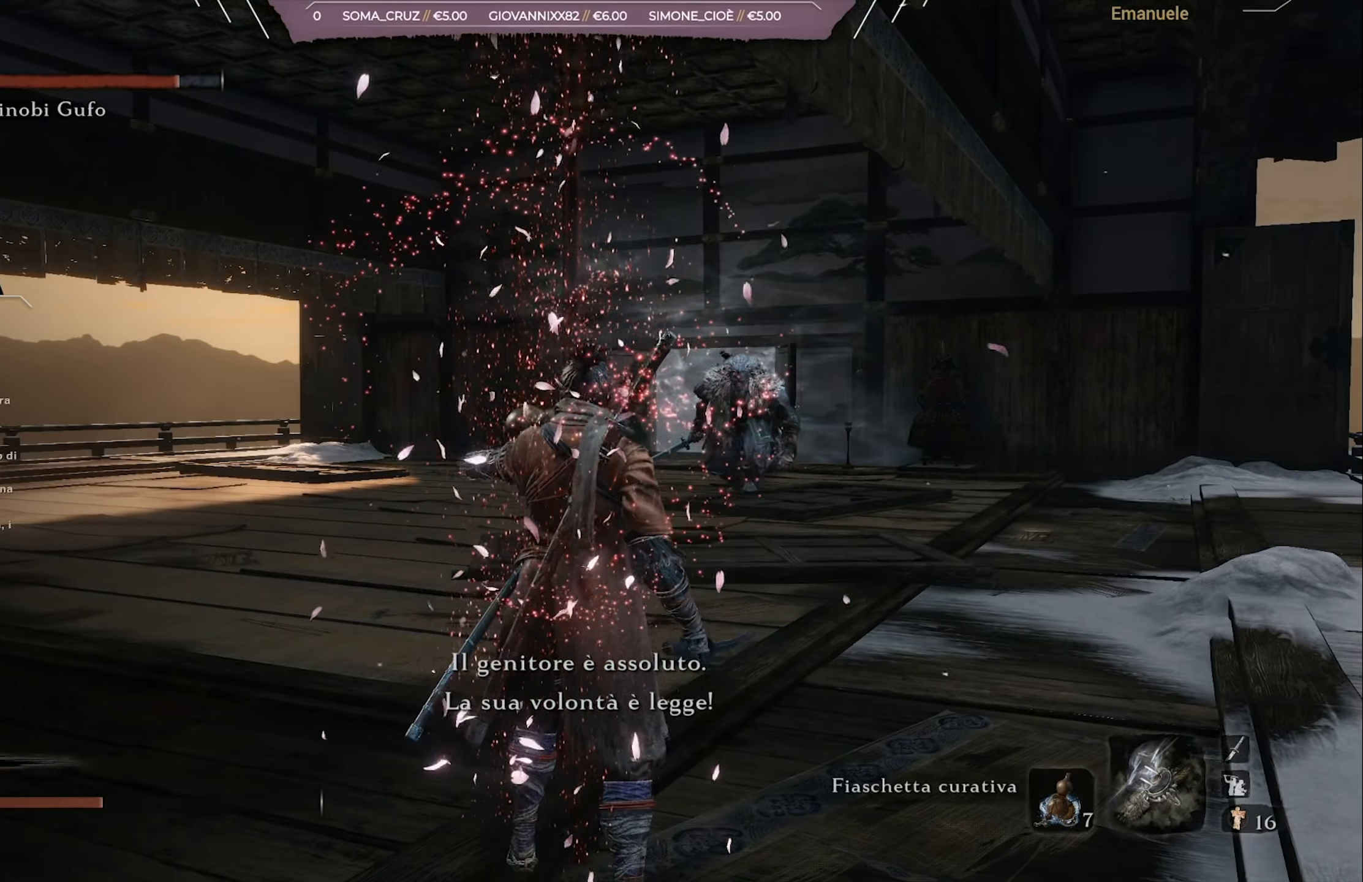
{"buttons": [], "left_stick": "up-left", "right_stick": "center", "events": [[284, "R3", "down"], [384, "R3", "up"], [484, "left_stick", "up-left"]]}
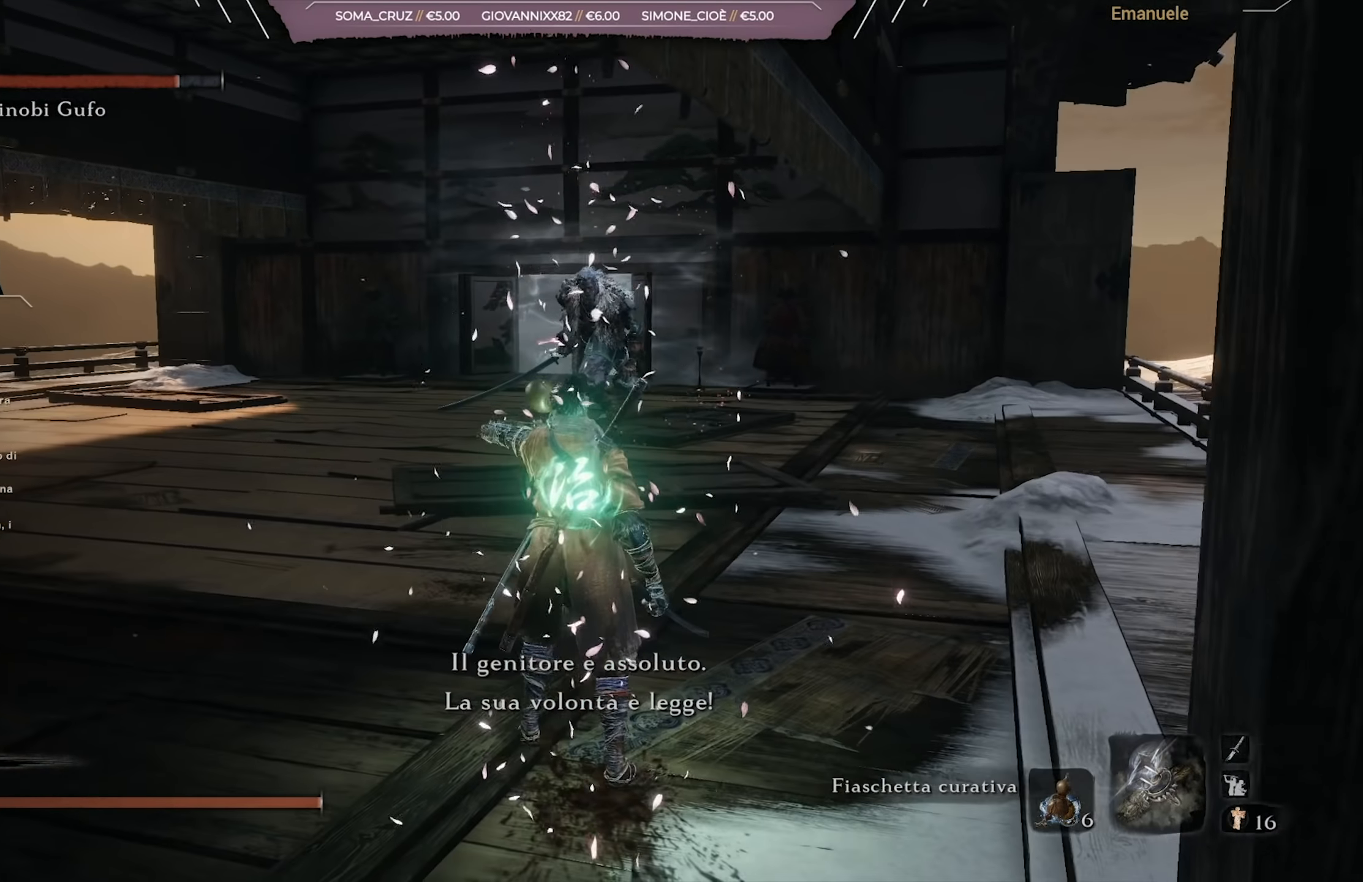
{"buttons": [], "left_stick": "up-left", "right_stick": "center", "events": []}
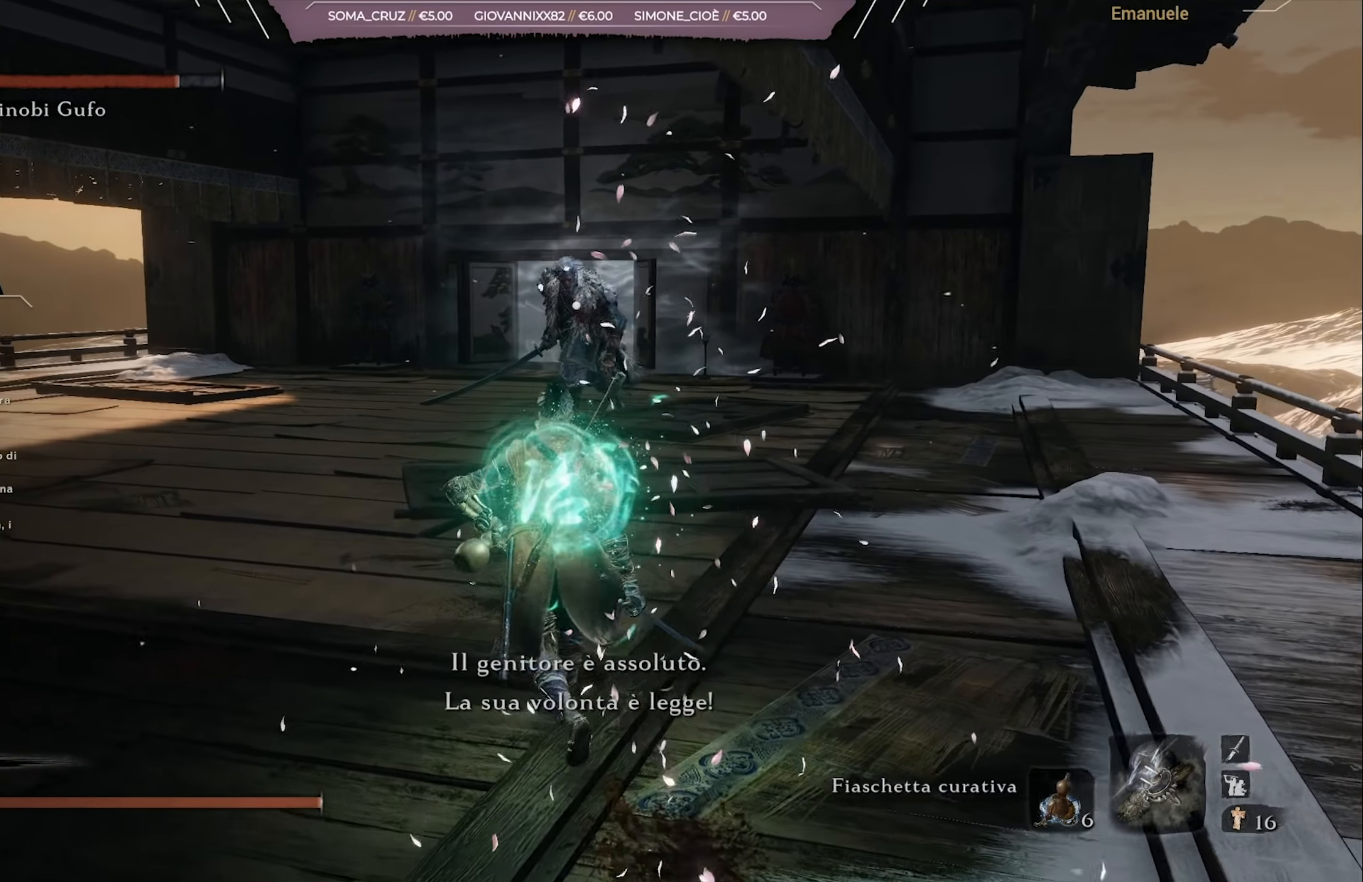
{"buttons": ["CIRCLE"], "left_stick": "up", "right_stick": "center", "events": [[17, "left_stick", "up"], [317, "CIRCLE", "down"]]}
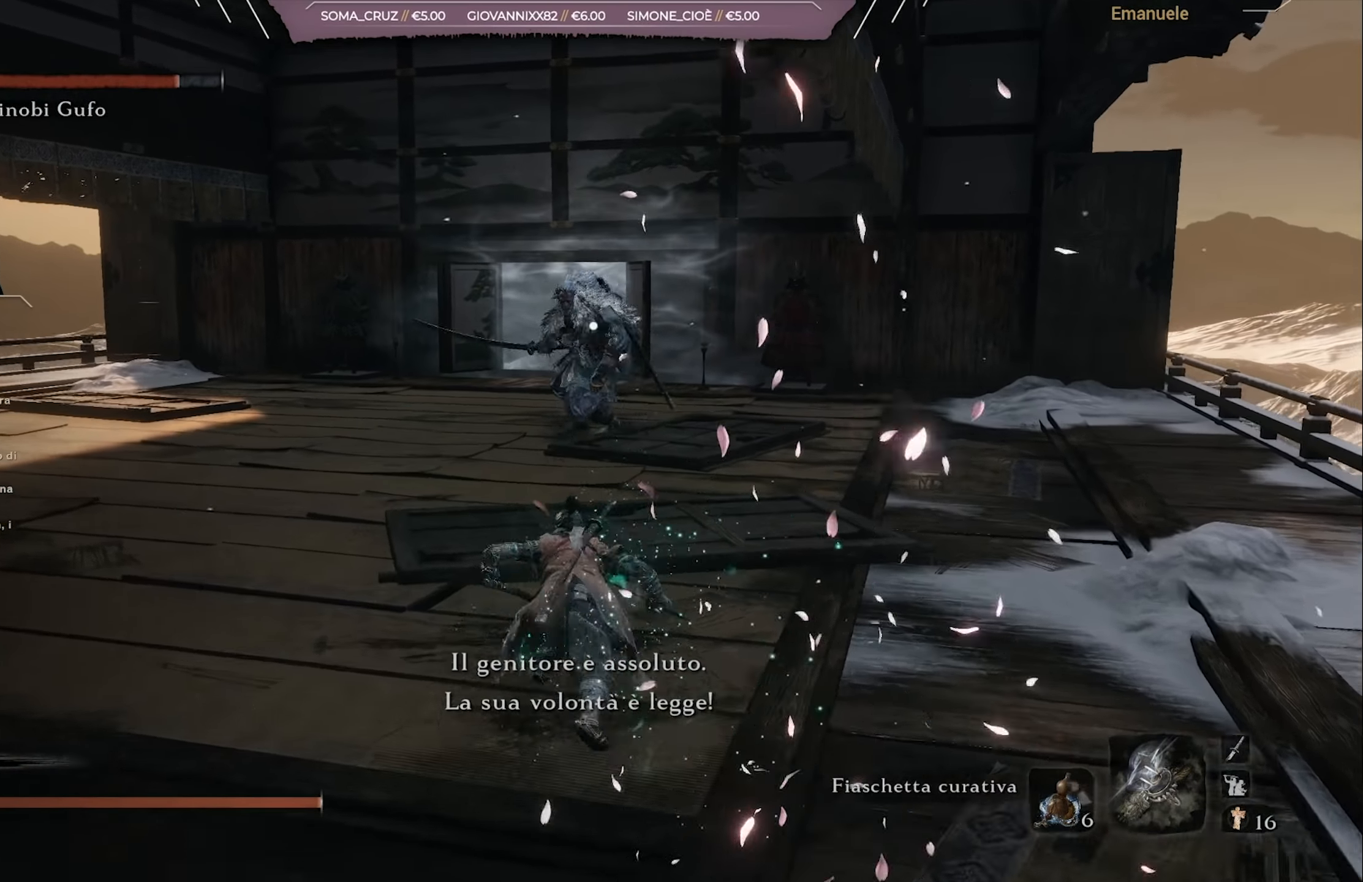
{"buttons": ["L1"], "left_stick": "up-right", "right_stick": "center", "events": [[83, "CIRCLE", "up"], [450, "L1", "down"], [450, "left_stick", "up-right"]]}
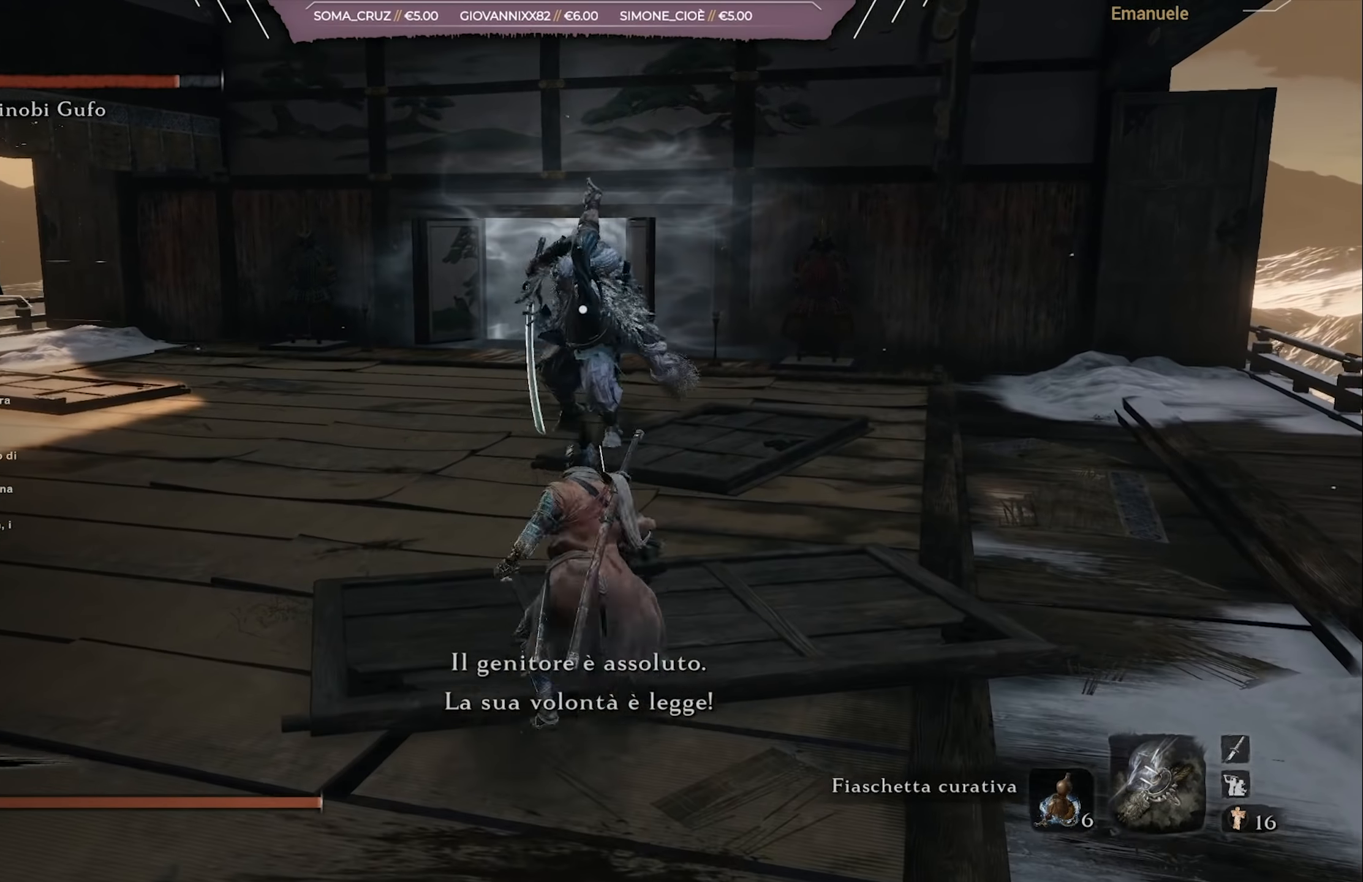
{"buttons": [], "left_stick": "up", "right_stick": "center", "events": [[50, "L1", "up"], [184, "L1", "down"], [250, "L1", "up"], [484, "left_stick", "up"]]}
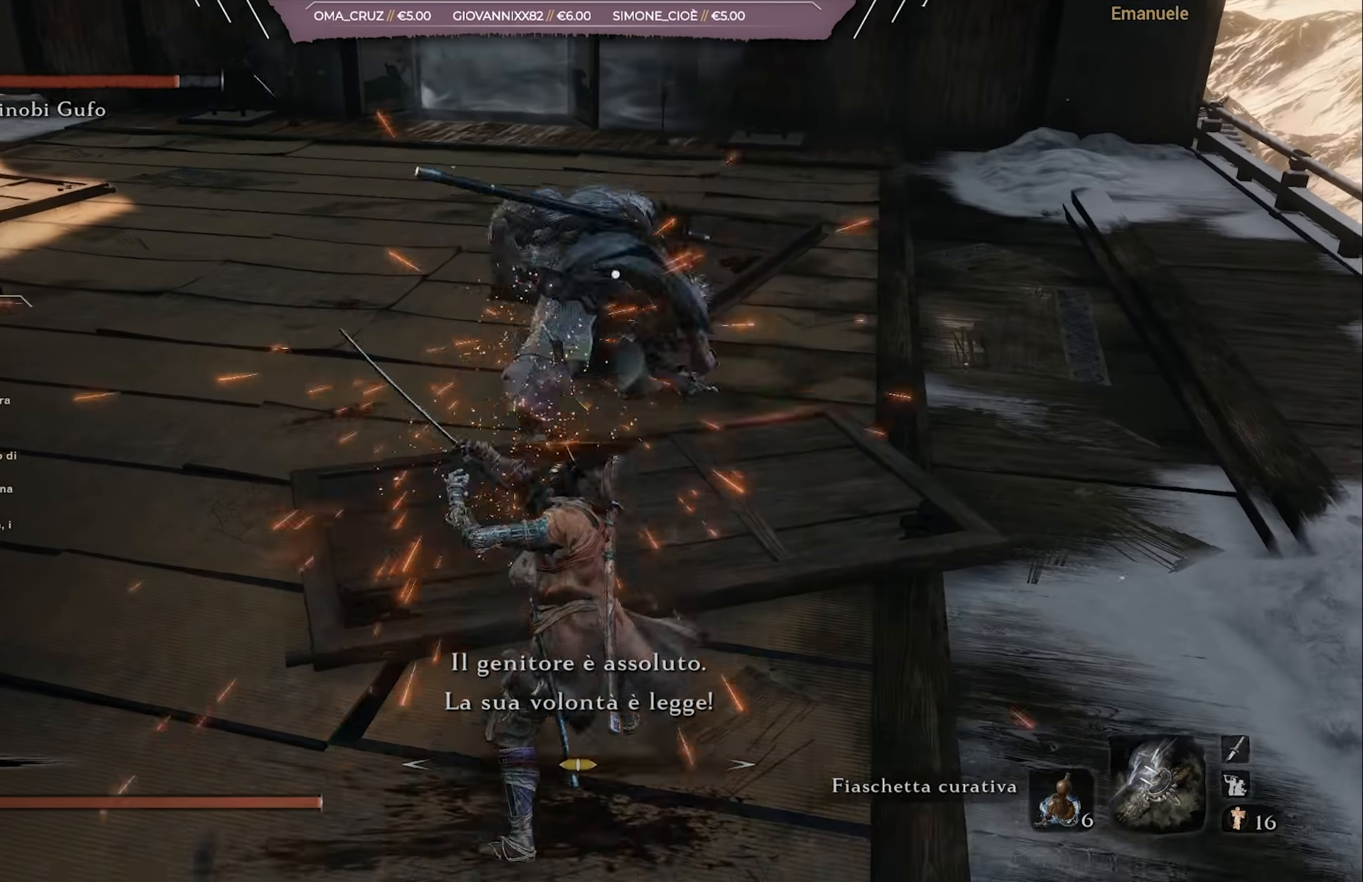
{"buttons": [], "left_stick": "up", "right_stick": "center", "events": [[116, "L1", "down"], [250, "L1", "up"]]}
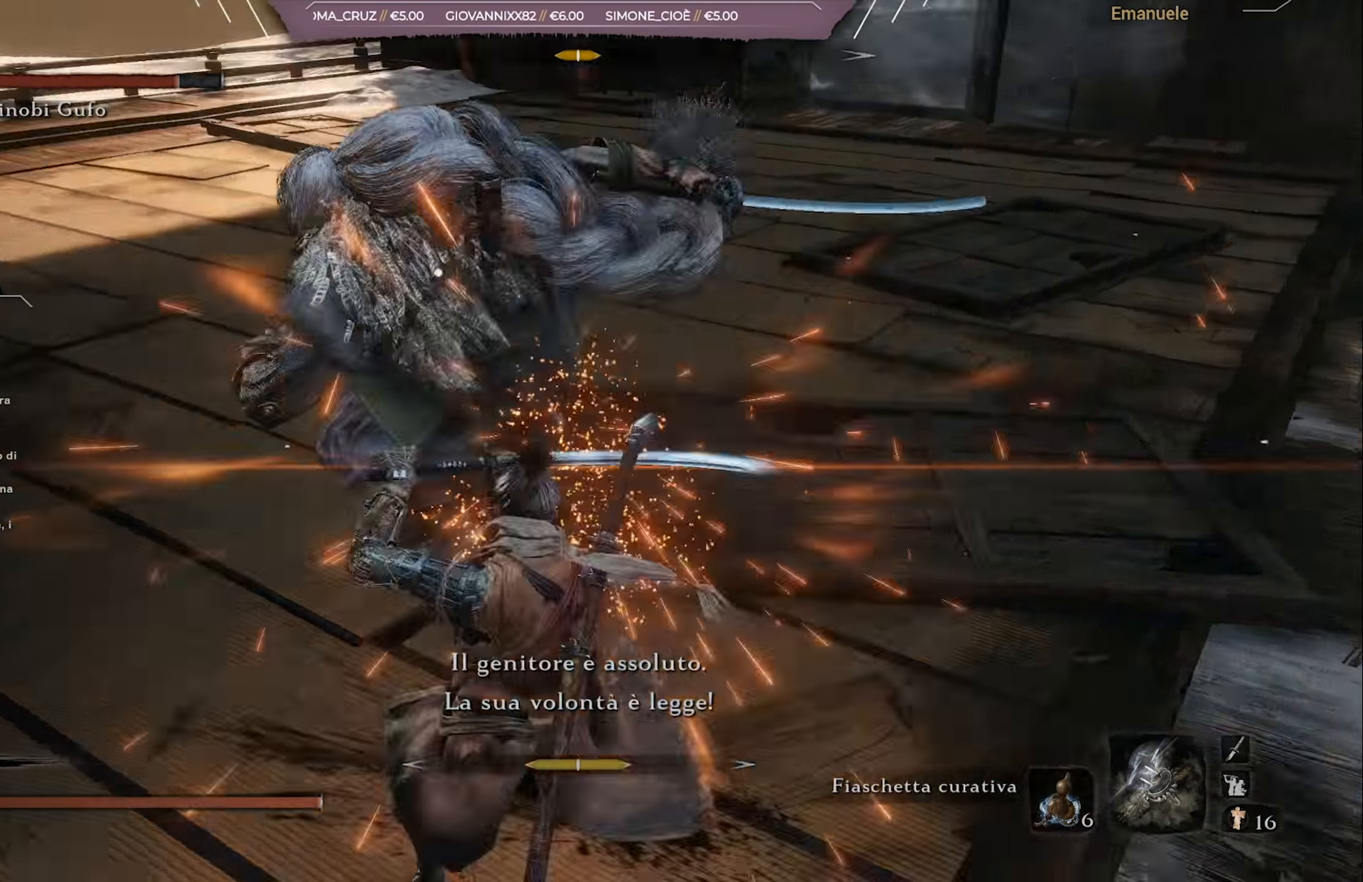
{"buttons": ["R1"], "left_stick": "up", "right_stick": "center", "events": [[384, "R1", "down"]]}
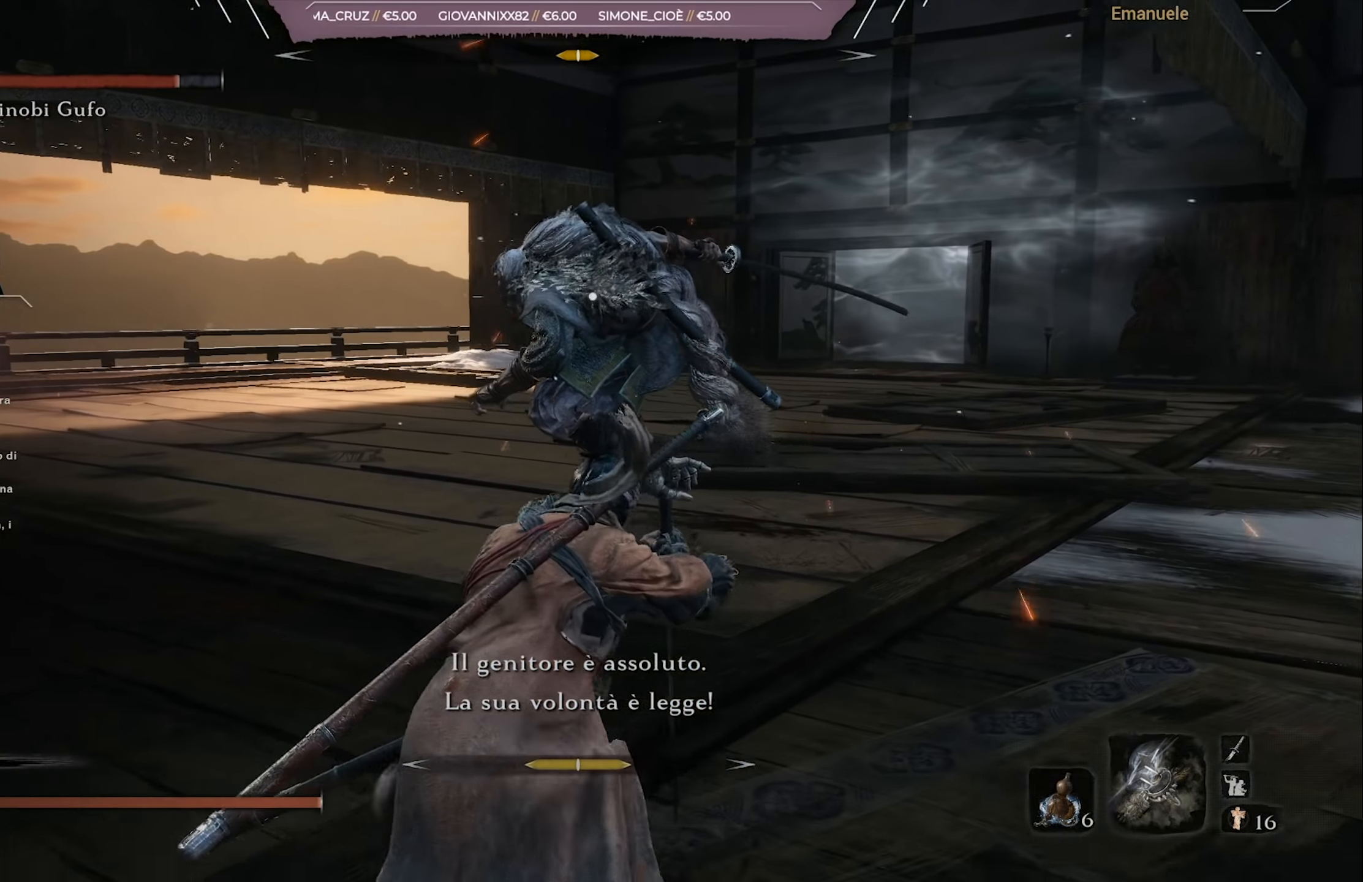
{"buttons": ["CIRCLE"], "left_stick": "up", "right_stick": "center", "events": [[17, "R1", "up"], [250, "CIRCLE", "down"]]}